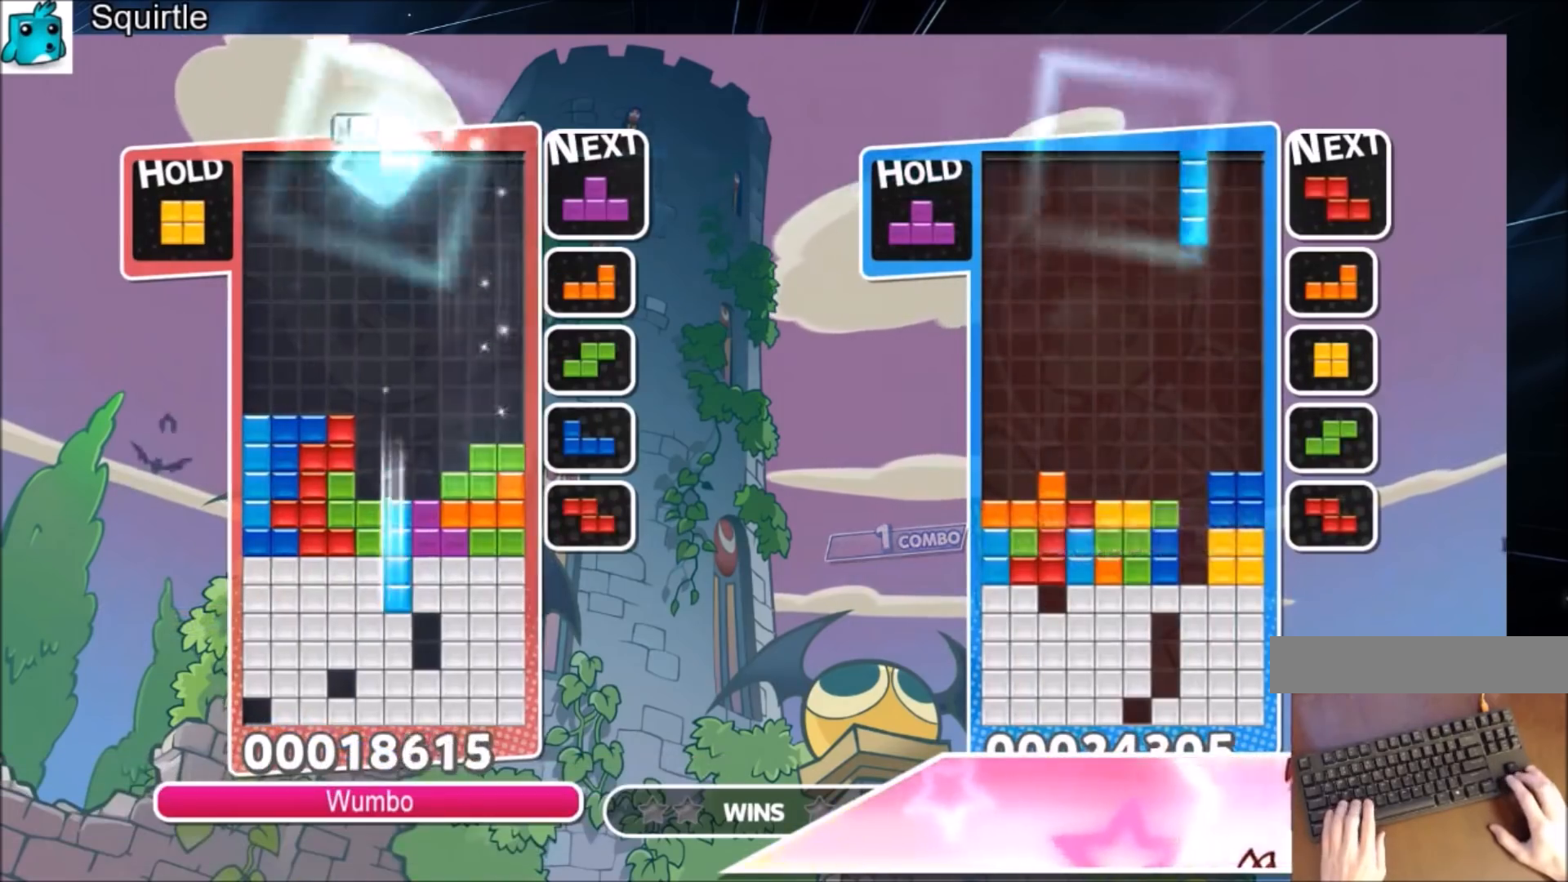
Gameplay with keyboard; each line is a JSON object with the keys held at the frame after it. "events" lists presses ("down") and releases ("up") of "c", "down", "left", "right", "shift", "up", "x" and "z" between this image and that frame as [ms after this image, input, new state], when the widget could be followed in between. No other keys are recorded. Mouse input is not recorded.
{"keys": ["right"], "events": [[100, "x", "up"], [467, "down", "up"], [500, "right", "down"]]}
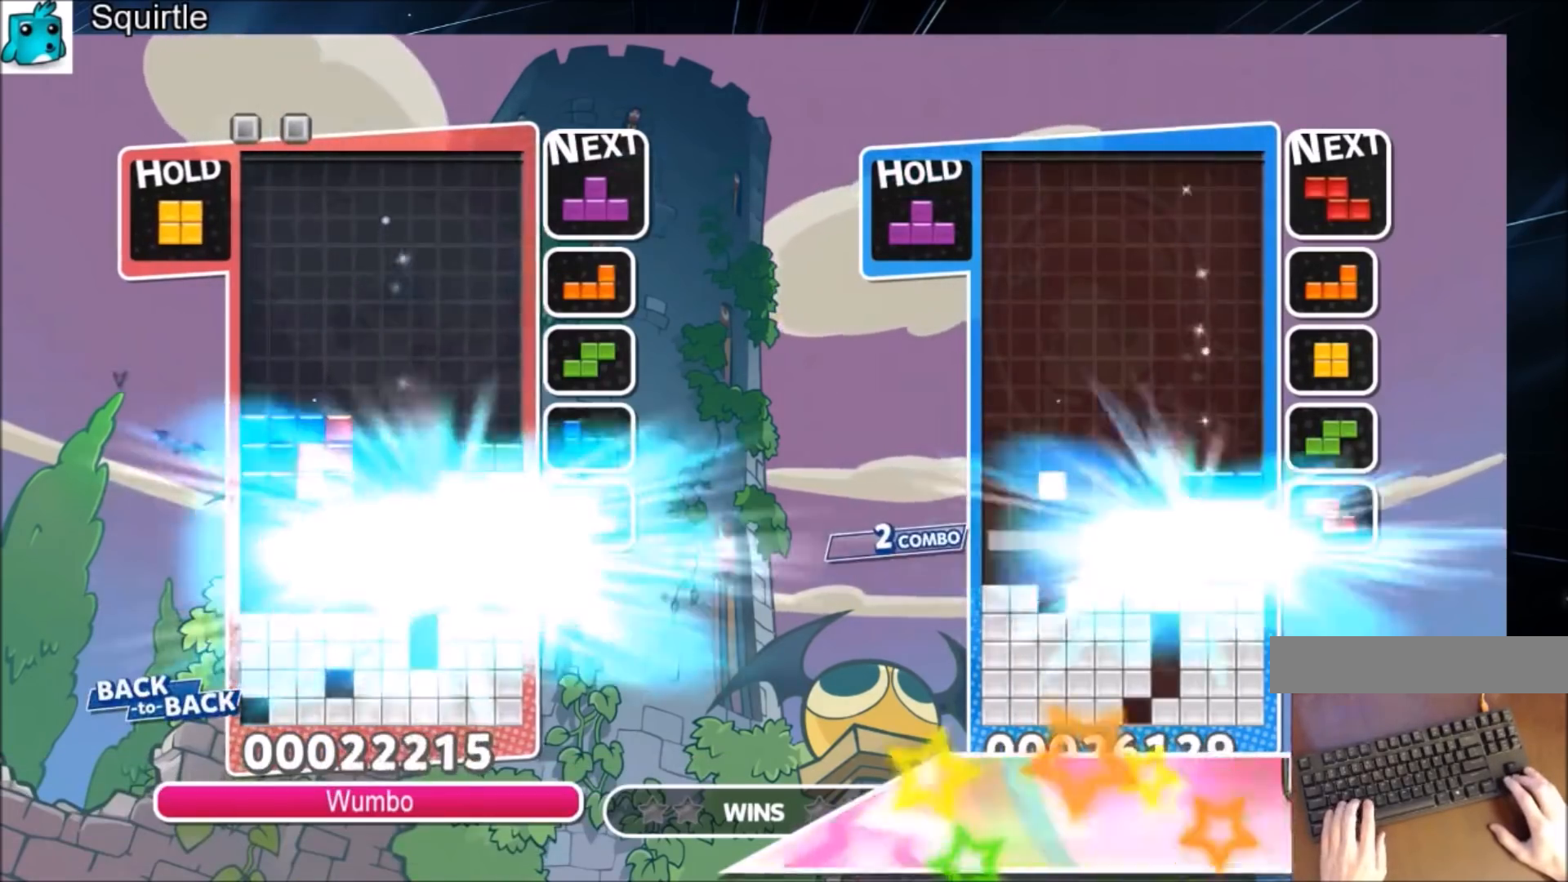
{"keys": ["right"], "events": []}
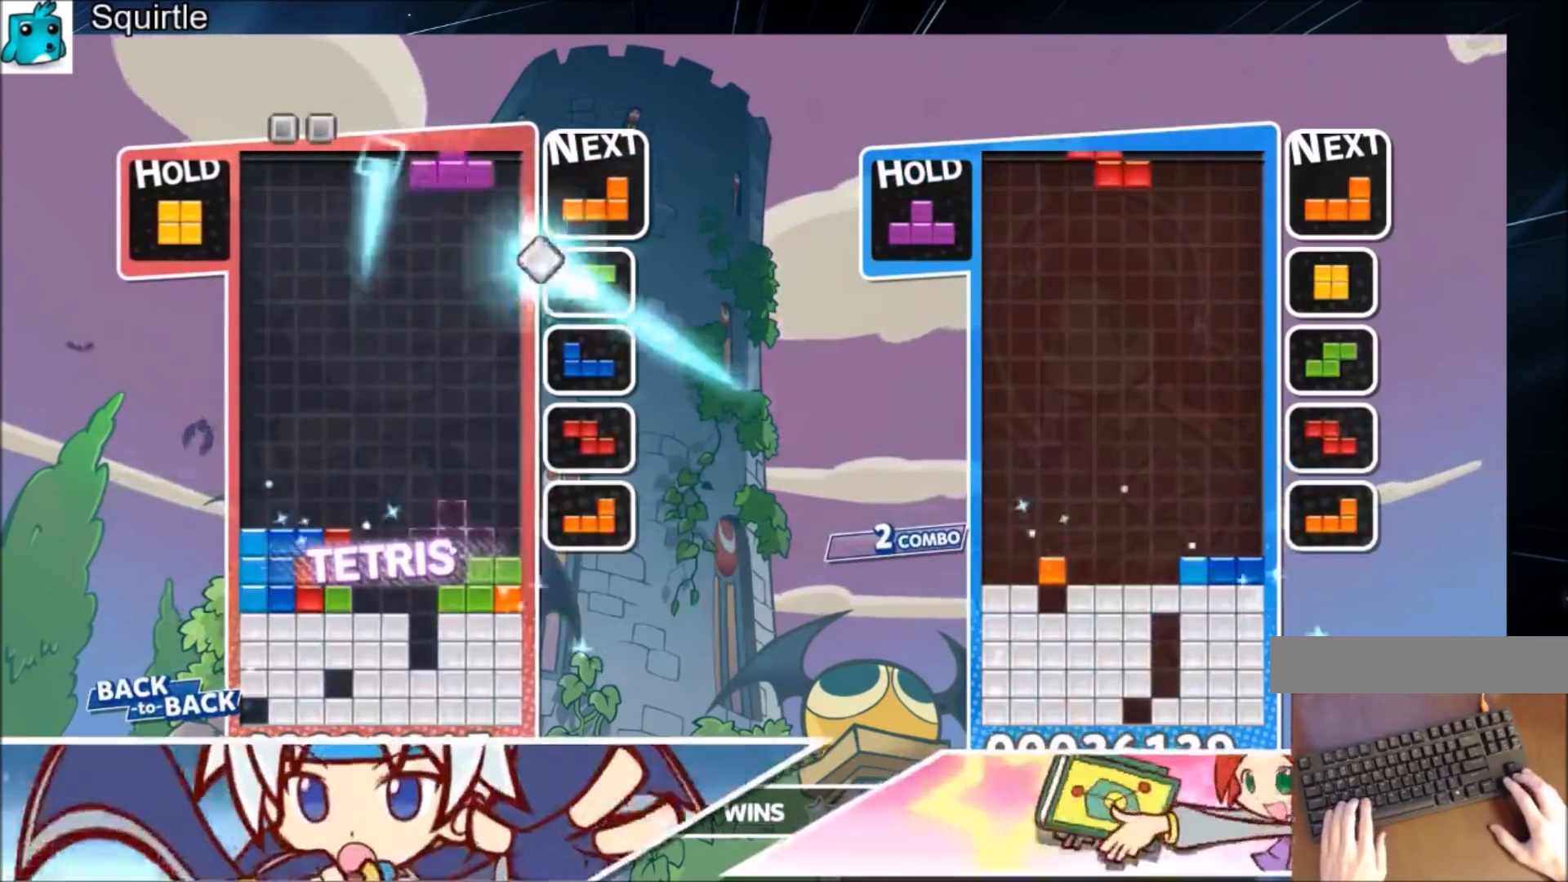
{"keys": ["left"], "events": [[66, "c", "down"], [367, "c", "up"], [433, "left", "down"], [433, "right", "up"]]}
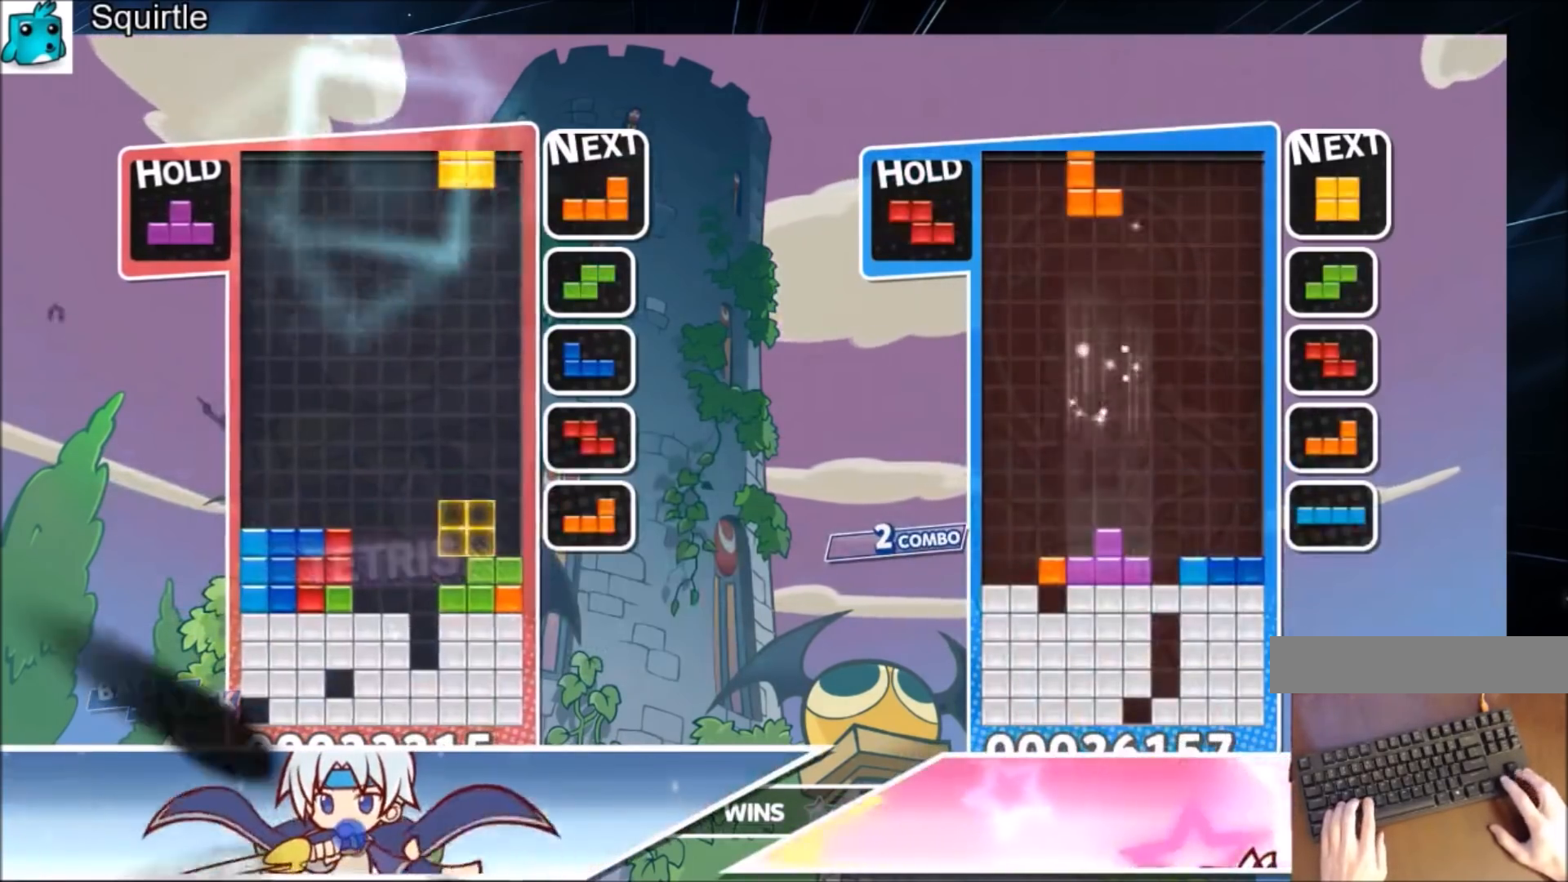
{"keys": ["c"], "events": [[100, "down", "down"], [100, "left", "up"], [234, "down", "up"], [234, "x", "down"], [334, "down", "down"], [367, "x", "up"], [401, "down", "up"], [501, "c", "down"]]}
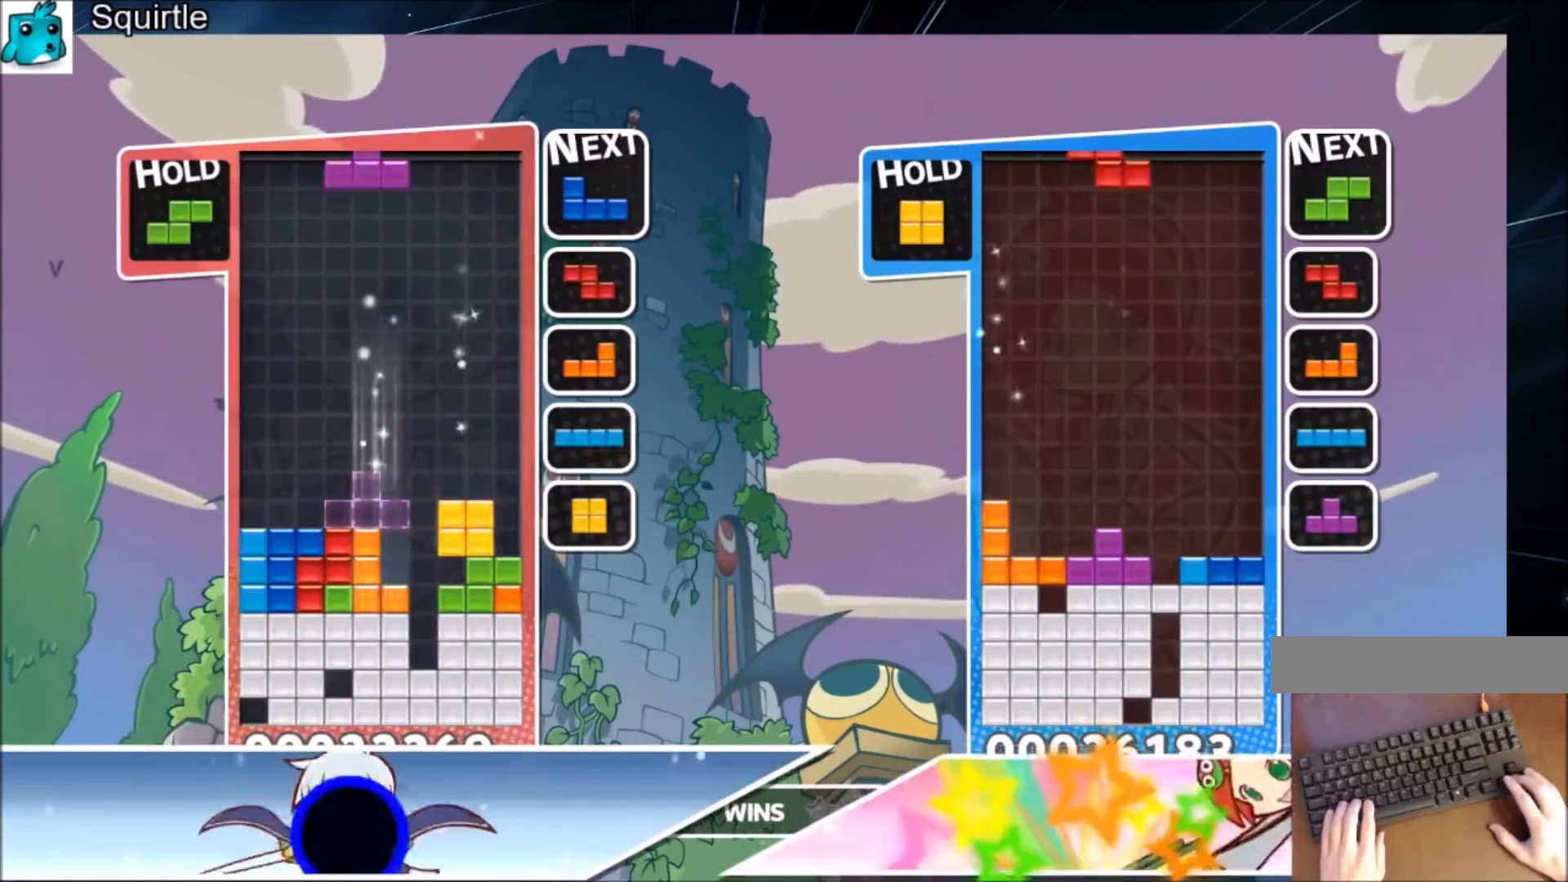
{"keys": ["up"], "events": [[66, "right", "down"], [100, "up", "down"], [100, "x", "down"], [200, "c", "up"], [200, "right", "up"], [233, "x", "up"]]}
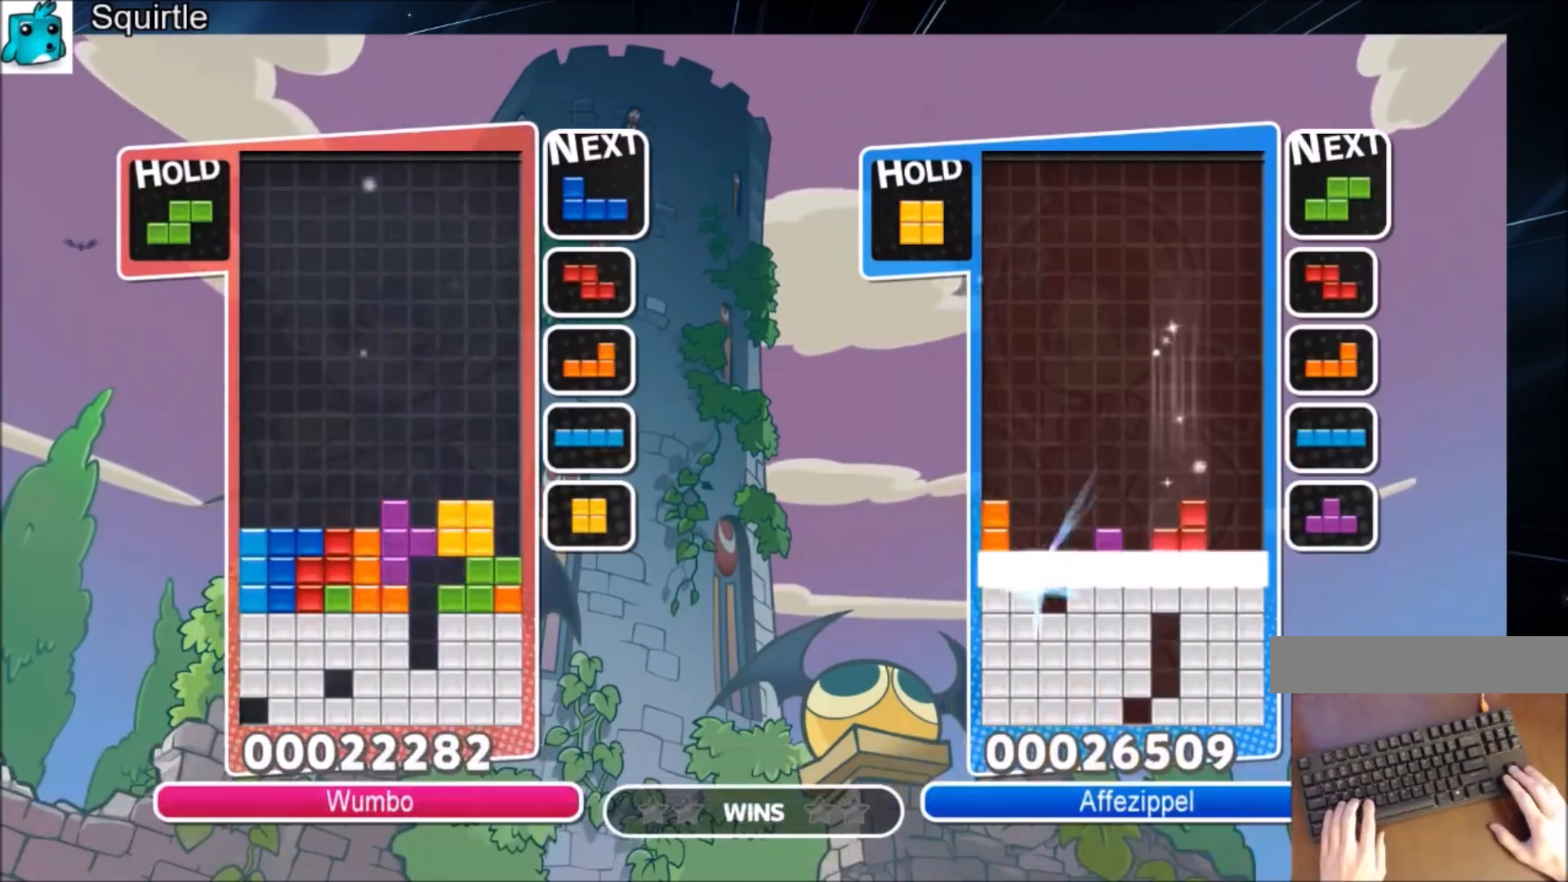
{"keys": ["down"], "events": [[34, "up", "up"], [34, "x", "down"], [100, "down", "down"], [267, "x", "up"]]}
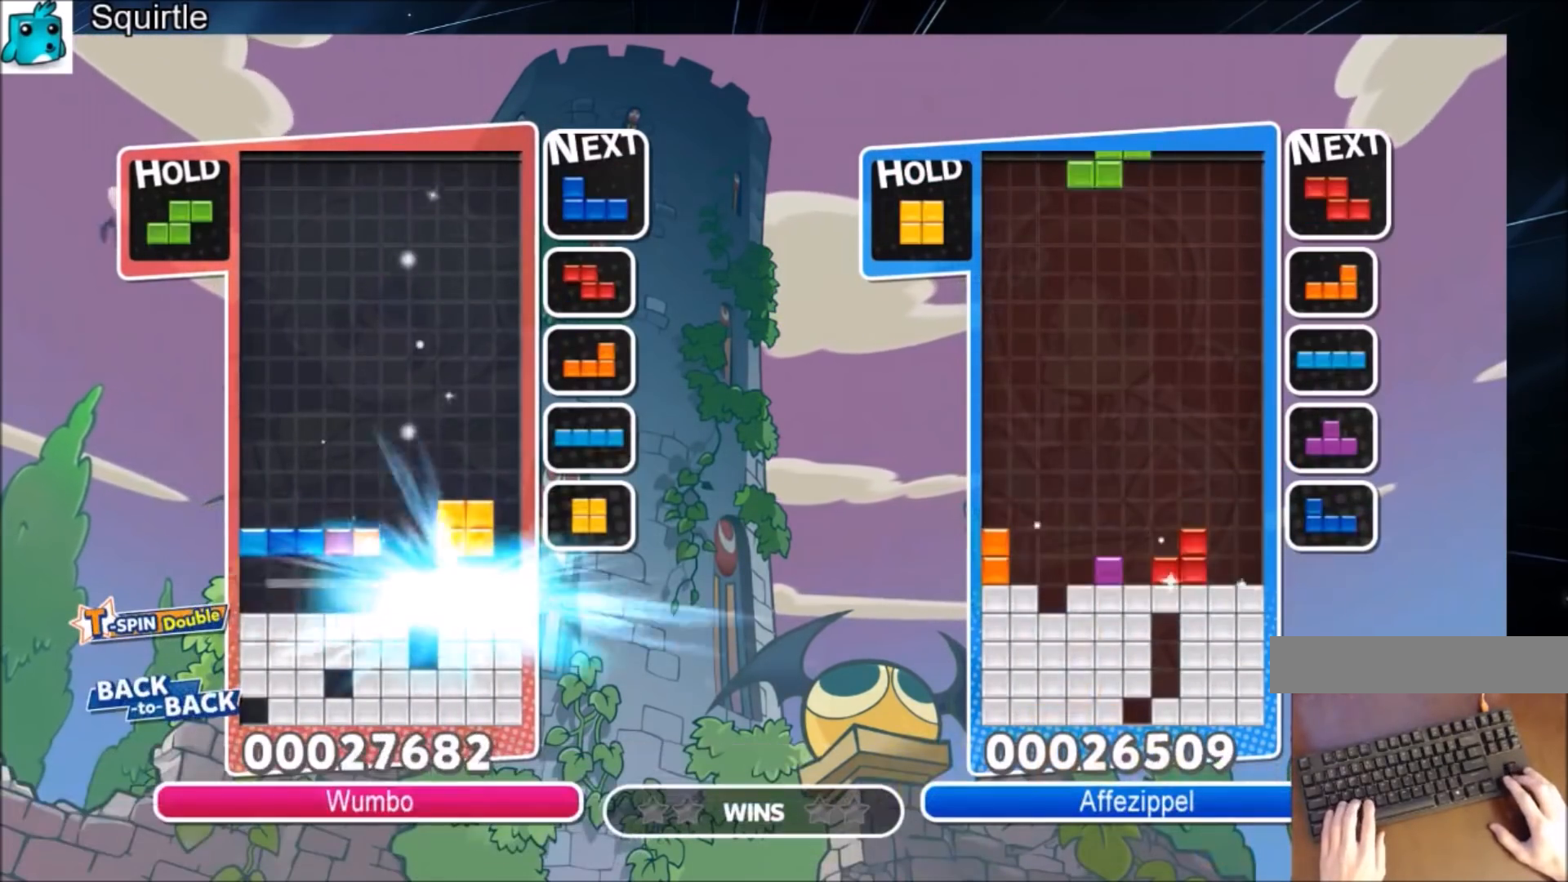
{"keys": [], "events": [[133, "down", "up"]]}
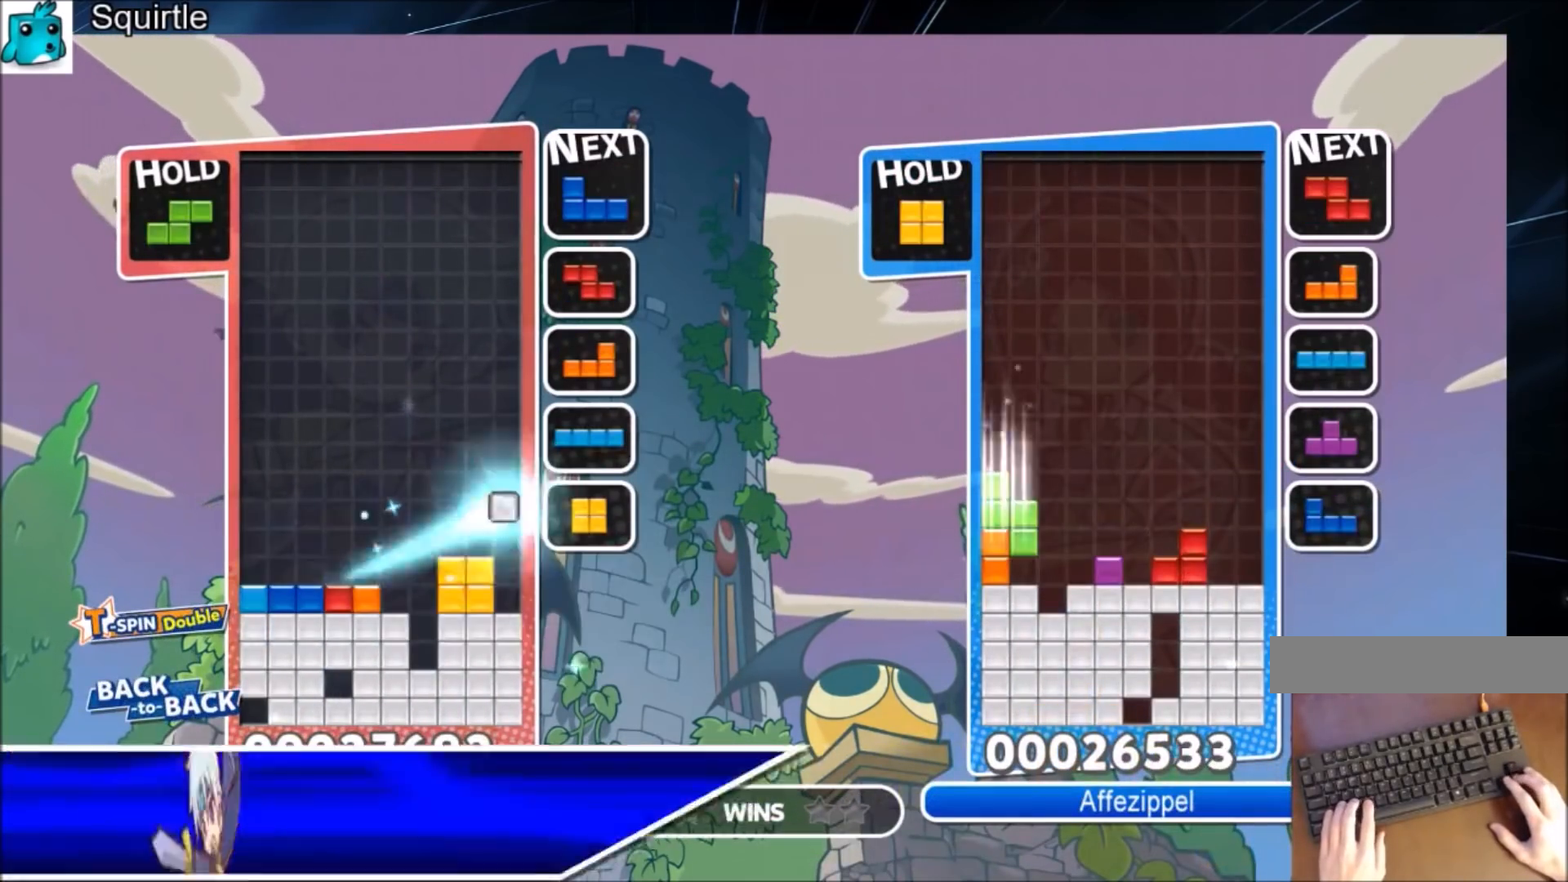
{"keys": ["left"], "events": [[134, "x", "down"], [234, "x", "up"], [300, "x", "down"], [401, "down", "down"], [434, "left", "down"], [467, "down", "up"], [467, "x", "up"]]}
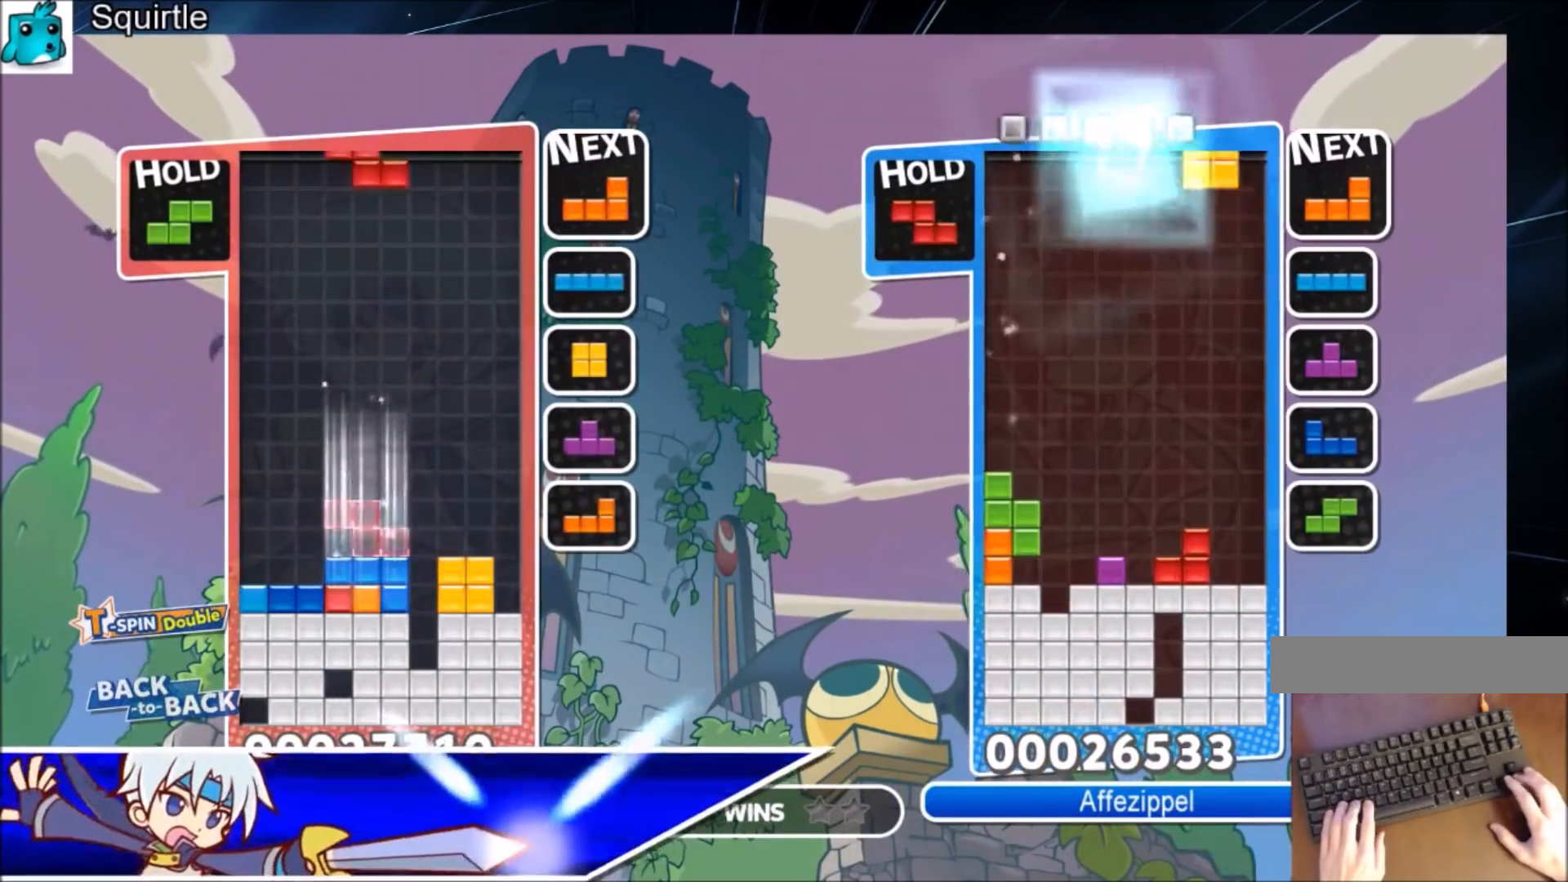
{"keys": ["left"], "events": [[133, "c", "down"], [300, "c", "up"], [300, "right", "down"], [367, "left", "up"], [400, "down", "down"], [433, "left", "down"], [433, "right", "up"], [500, "down", "up"]]}
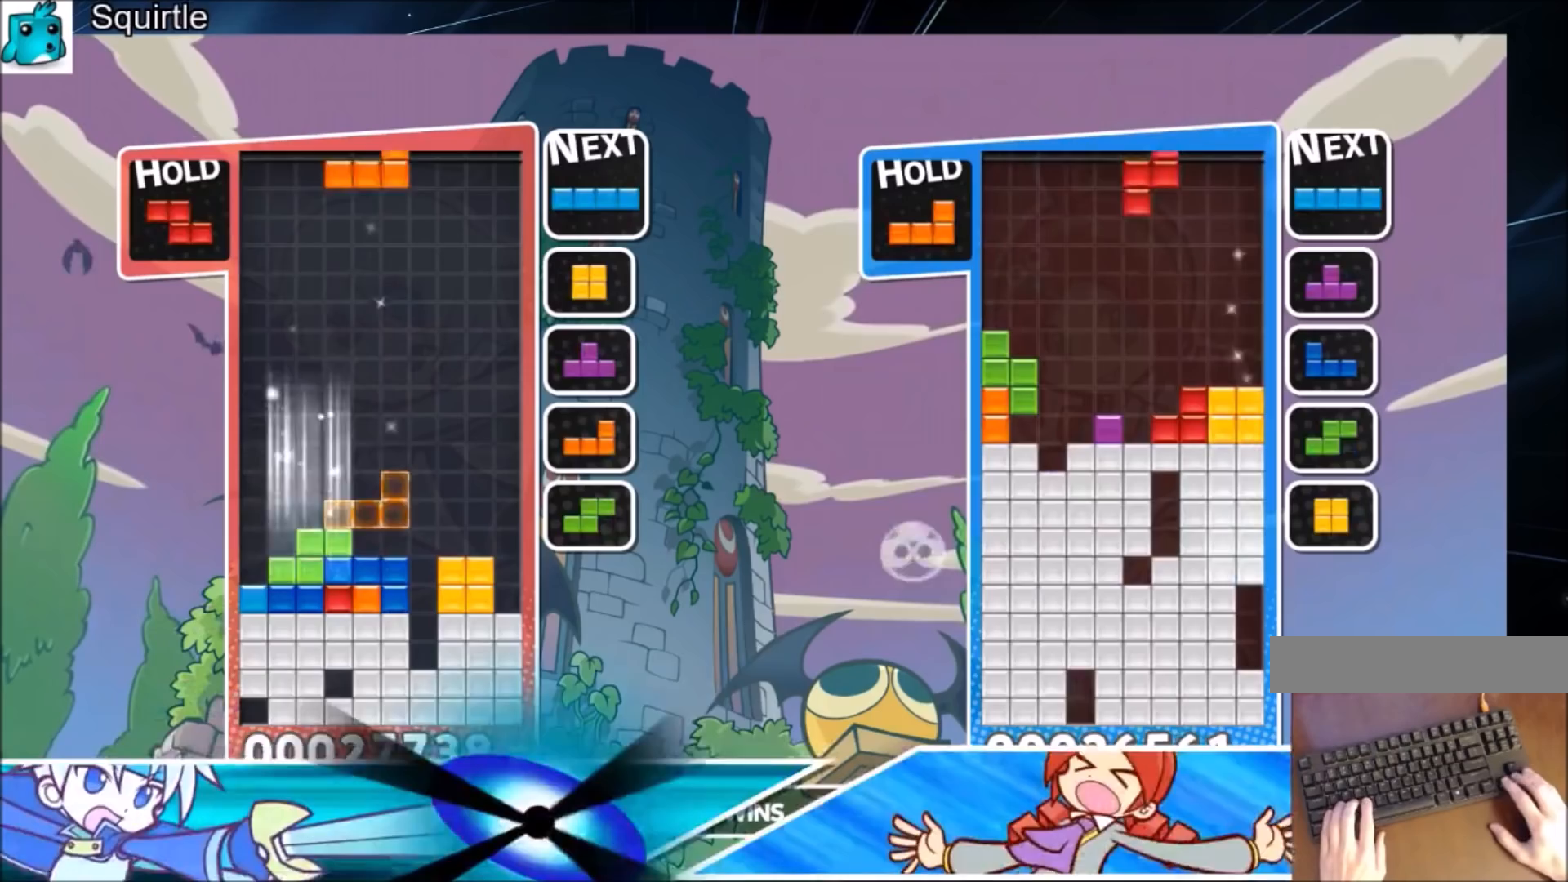
{"keys": ["right"], "events": [[100, "c", "down"], [167, "z", "down"], [267, "c", "up"], [334, "down", "down"], [334, "right", "down"], [367, "left", "up"], [367, "z", "up"], [467, "down", "up"]]}
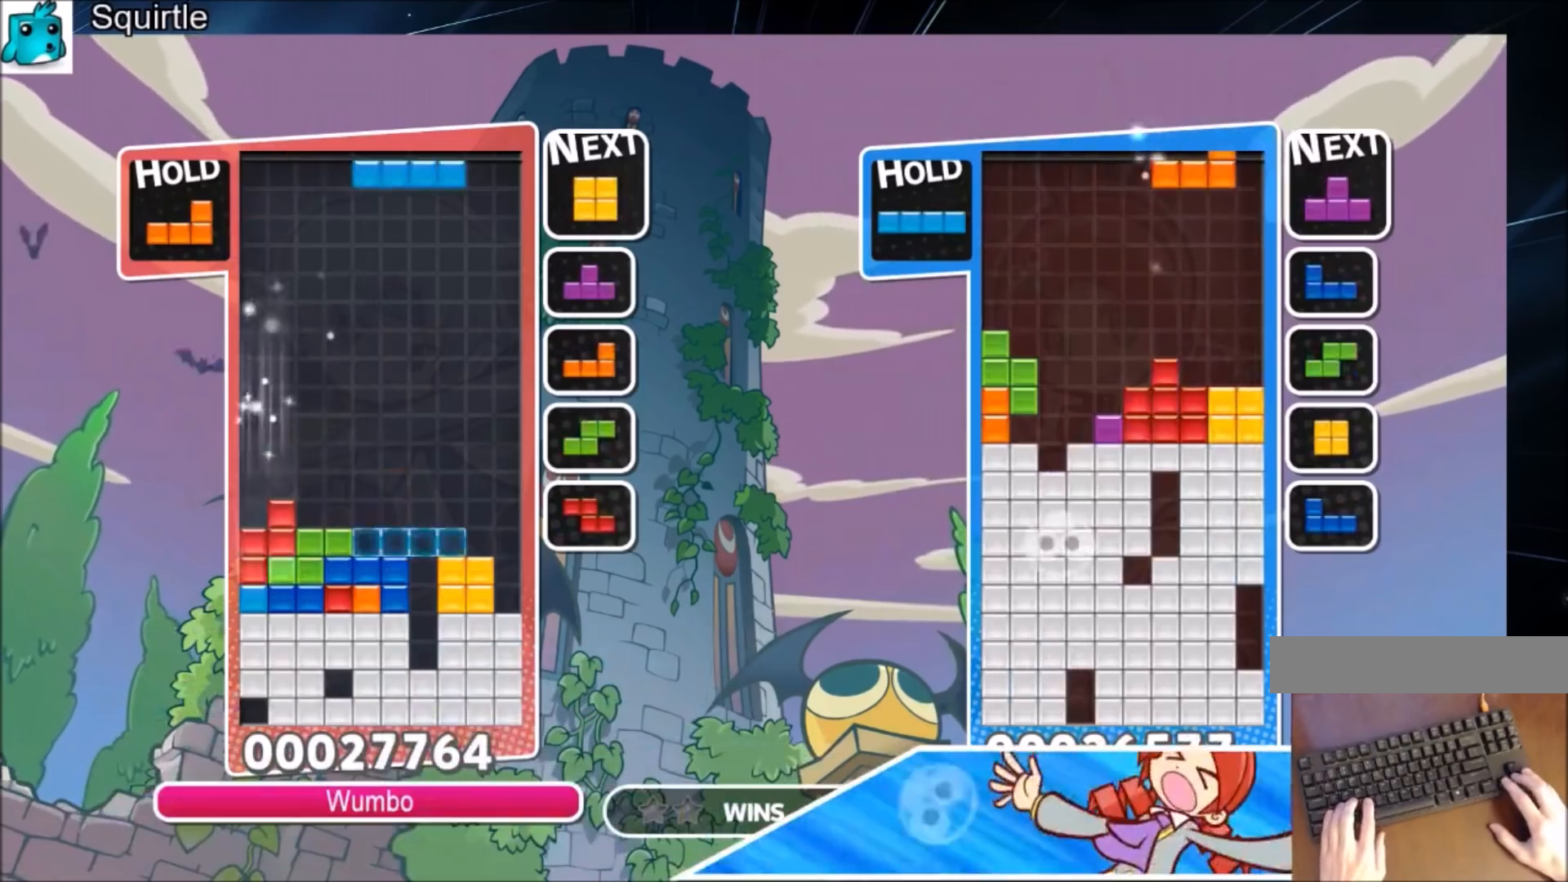
{"keys": ["right"], "events": [[66, "x", "down"], [200, "down", "down"], [233, "x", "up"], [333, "down", "up"]]}
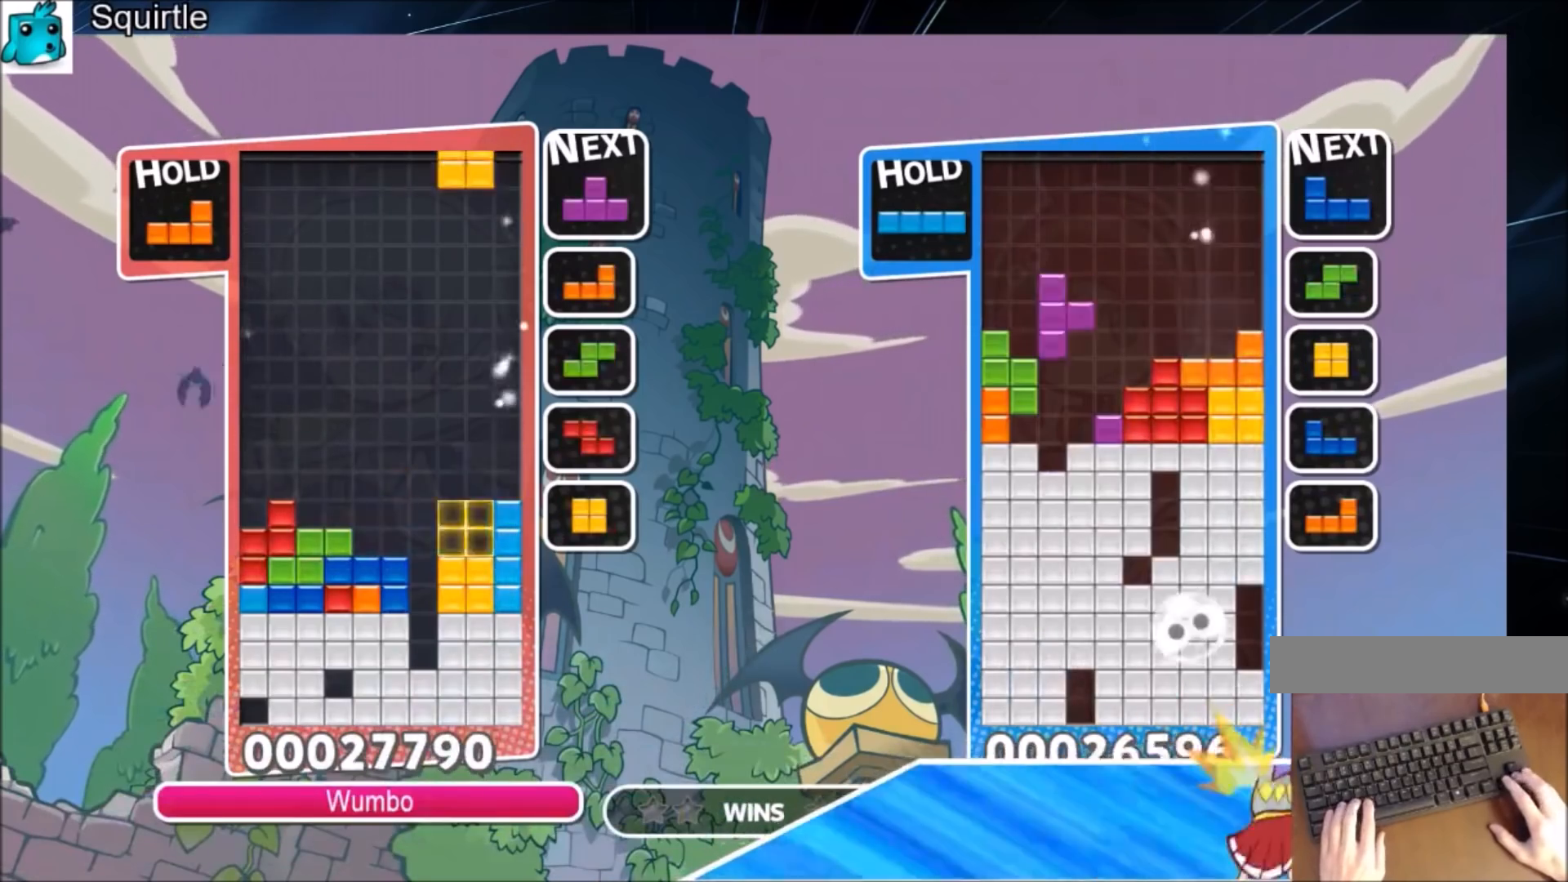
{"keys": ["down", "left"], "events": [[34, "left", "down"], [34, "right", "up"], [67, "down", "down"], [200, "down", "up"], [300, "x", "down"], [401, "down", "down"], [501, "x", "up"]]}
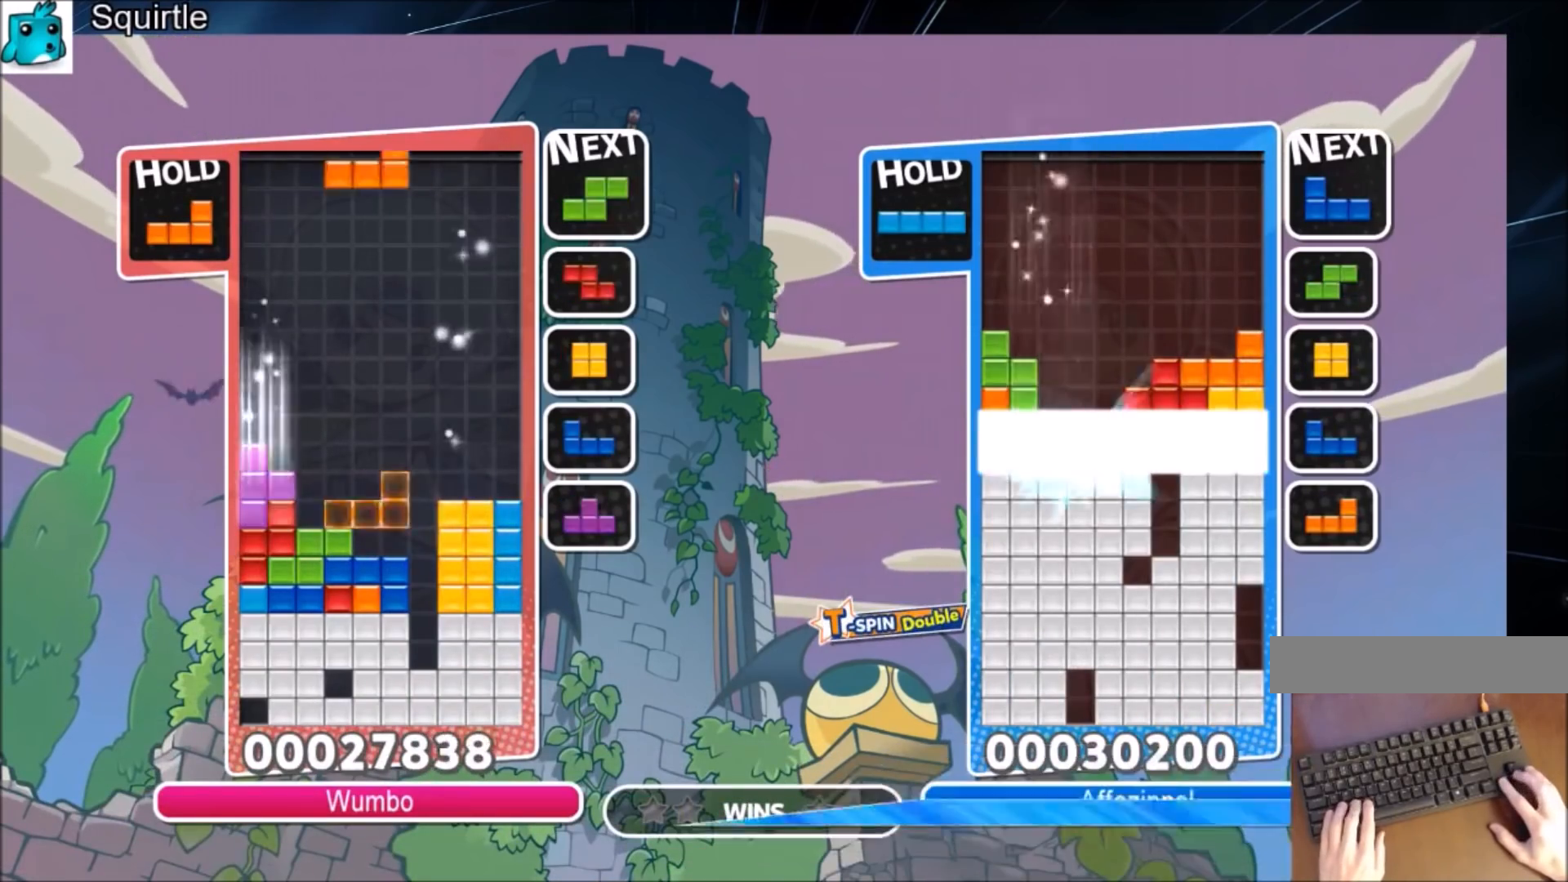
{"keys": ["right"], "events": [[33, "down", "up"], [166, "z", "down"], [233, "right", "down"], [333, "down", "down"], [333, "left", "up"], [367, "z", "up"], [467, "down", "up"]]}
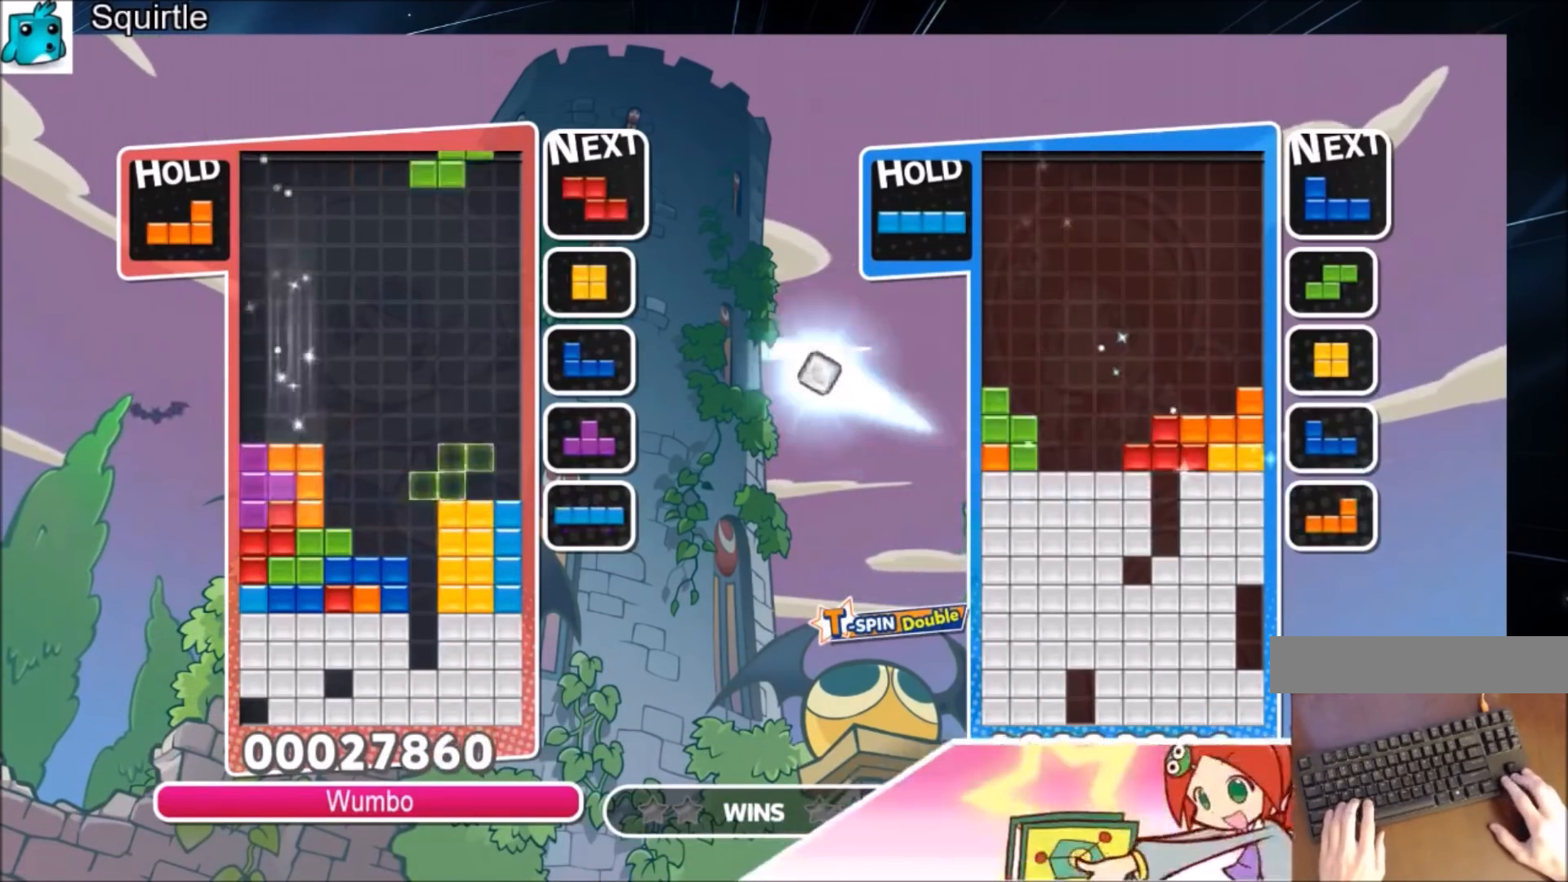
{"keys": ["down", "left"], "events": [[67, "c", "down"], [234, "c", "up"], [267, "down", "down"], [300, "right", "up"], [334, "down", "up"], [434, "down", "down"], [501, "left", "down"]]}
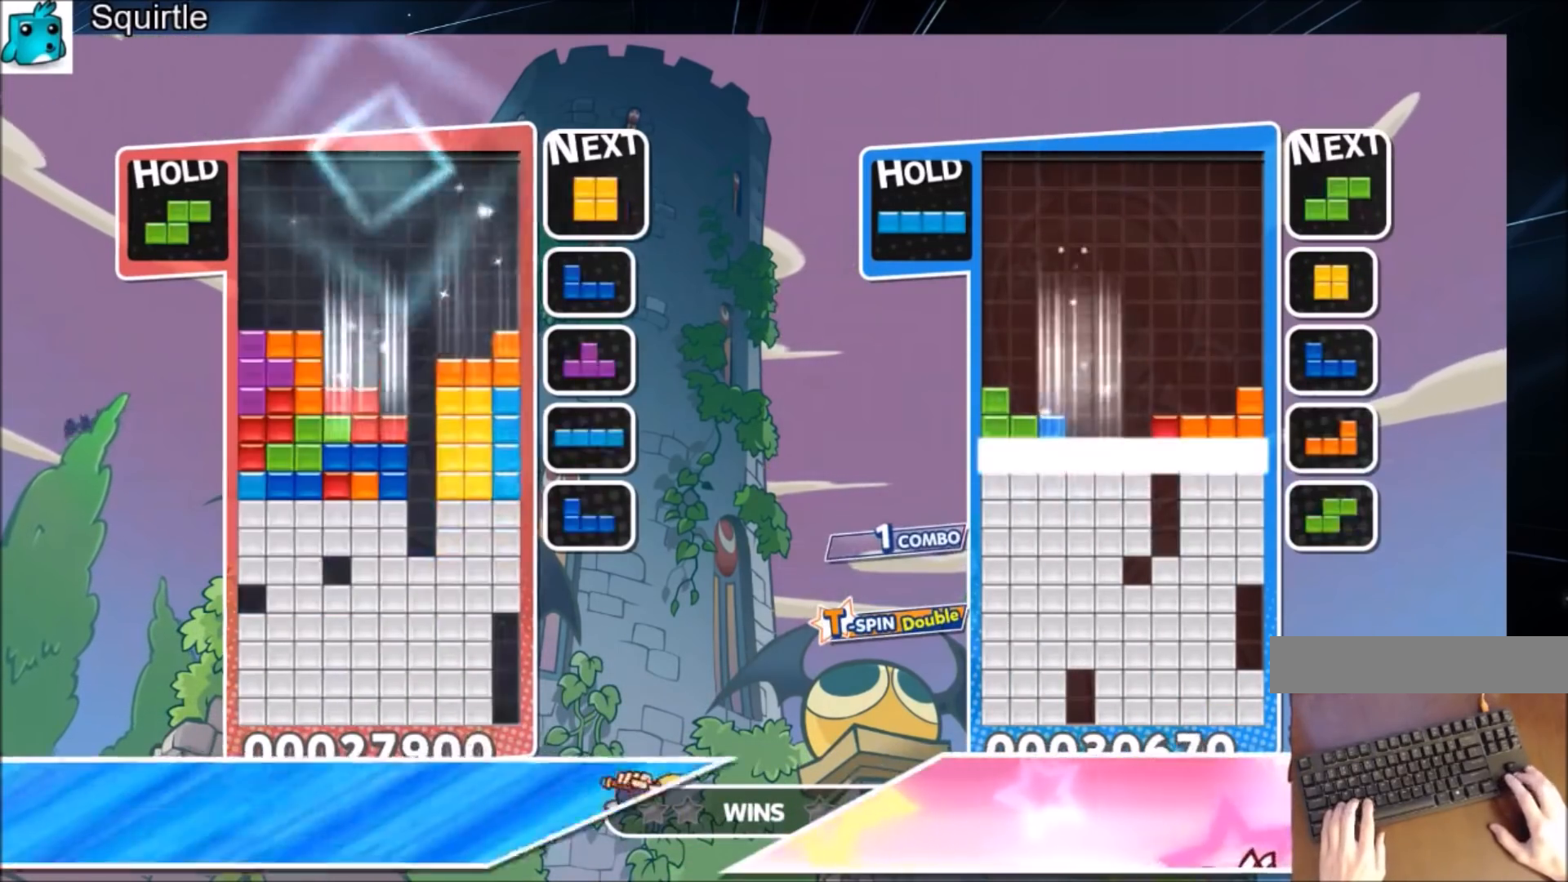
{"keys": ["x"], "events": [[33, "down", "up"], [367, "down", "down"], [367, "left", "up"], [467, "down", "up"], [467, "x", "down"]]}
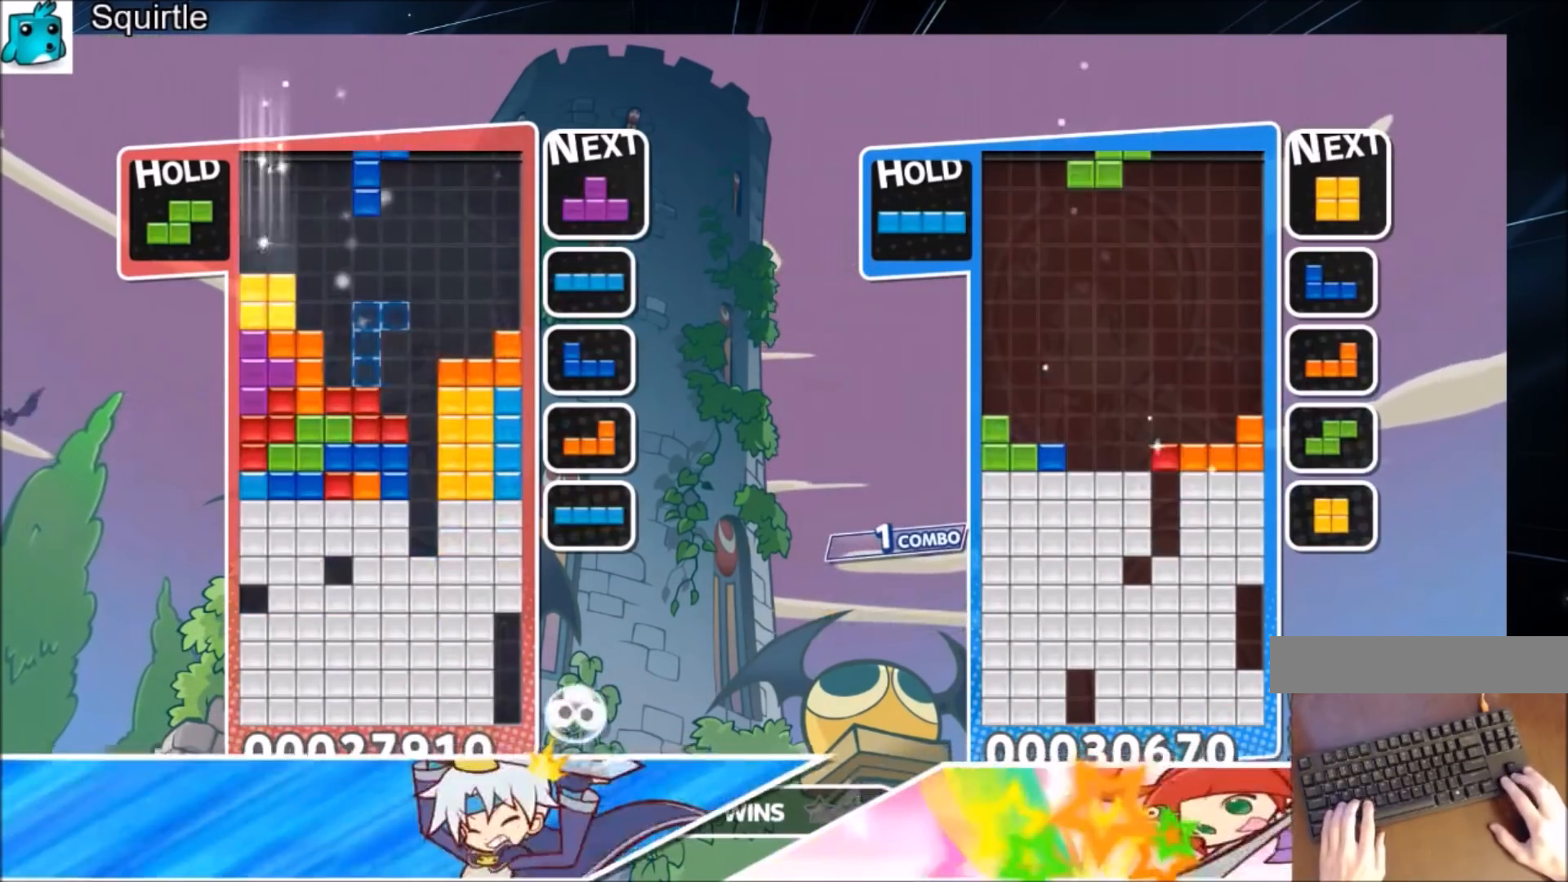
{"keys": ["c"], "events": [[67, "x", "up"], [134, "x", "down"], [200, "down", "down"], [300, "x", "up"], [334, "down", "up"], [467, "c", "down"]]}
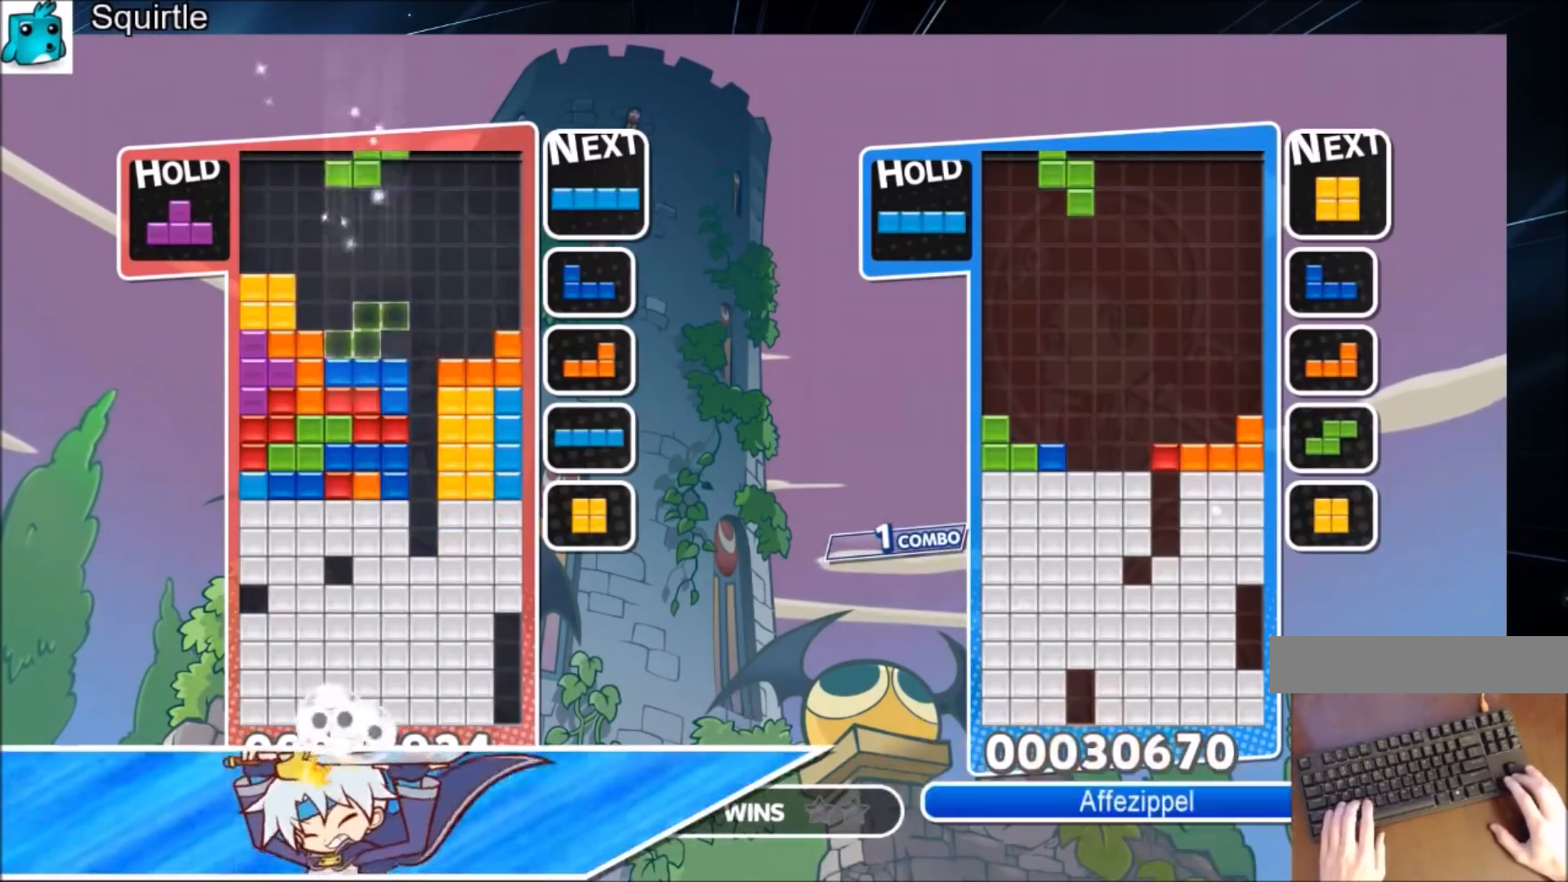
{"keys": ["down", "z"], "events": [[67, "right", "down"], [200, "c", "up"], [367, "right", "up"], [367, "z", "down"], [467, "down", "down"]]}
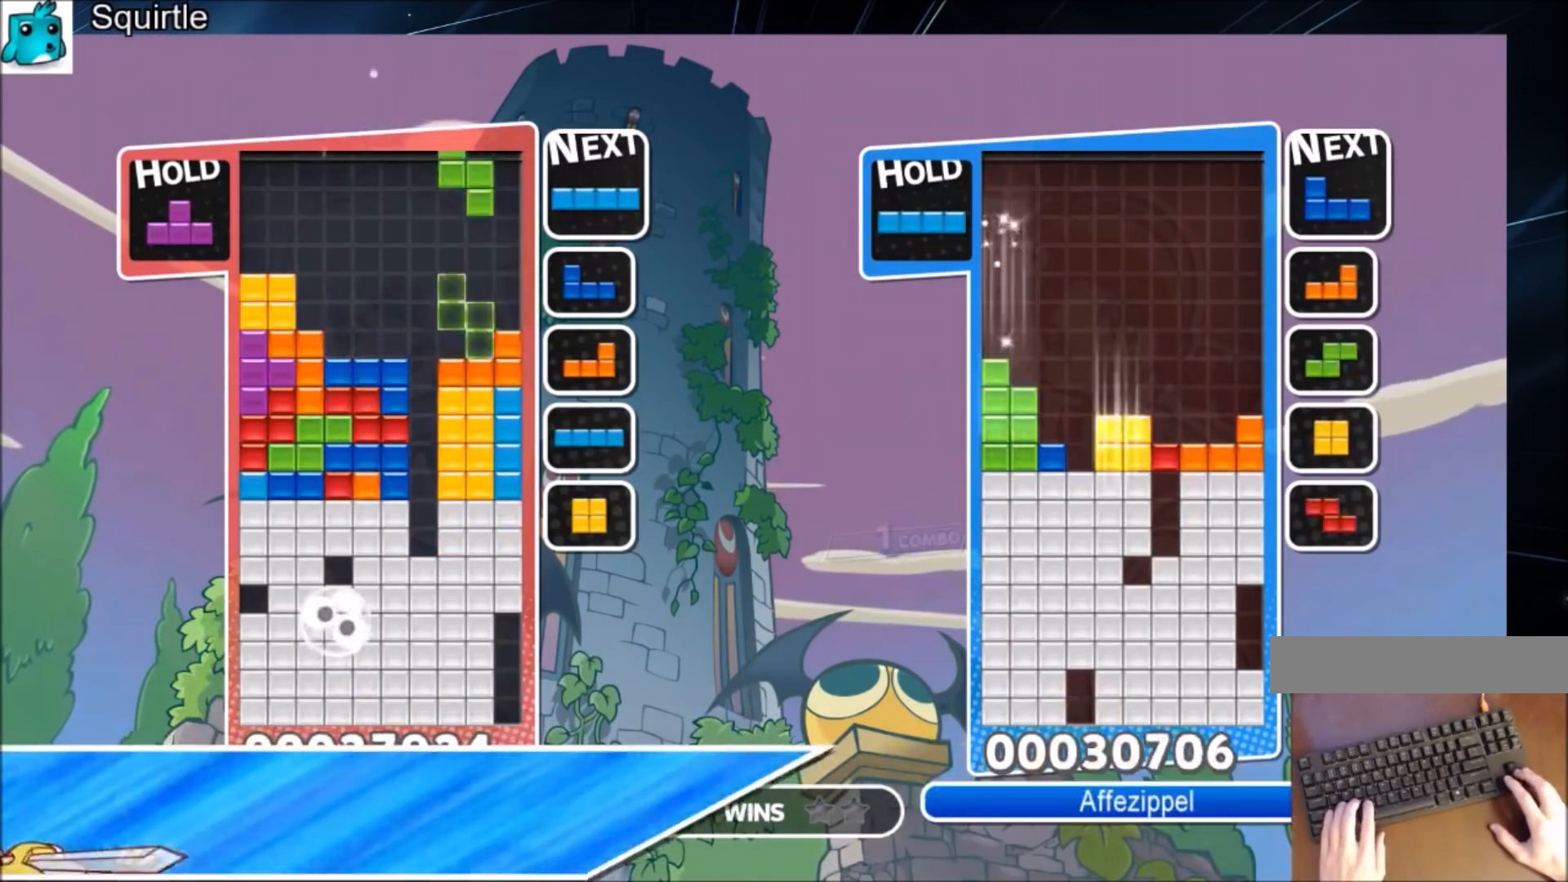
{"keys": ["down"], "events": [[33, "z", "up"], [133, "down", "up"], [167, "right", "down"], [167, "x", "down"], [200, "down", "down"], [400, "right", "up"], [434, "x", "up"]]}
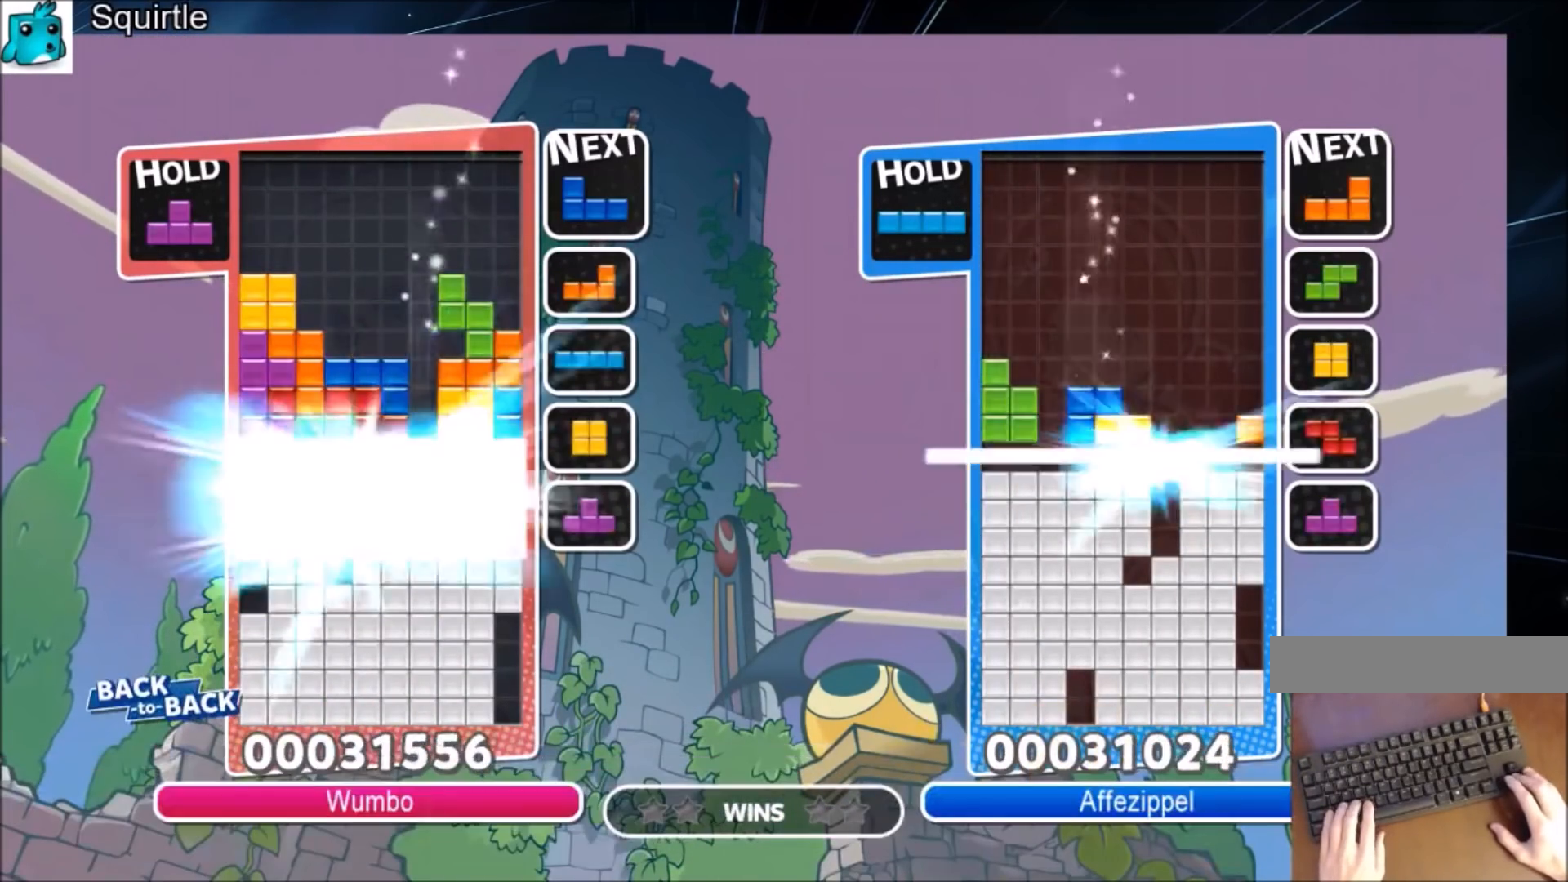
{"keys": [], "events": [[267, "down", "up"]]}
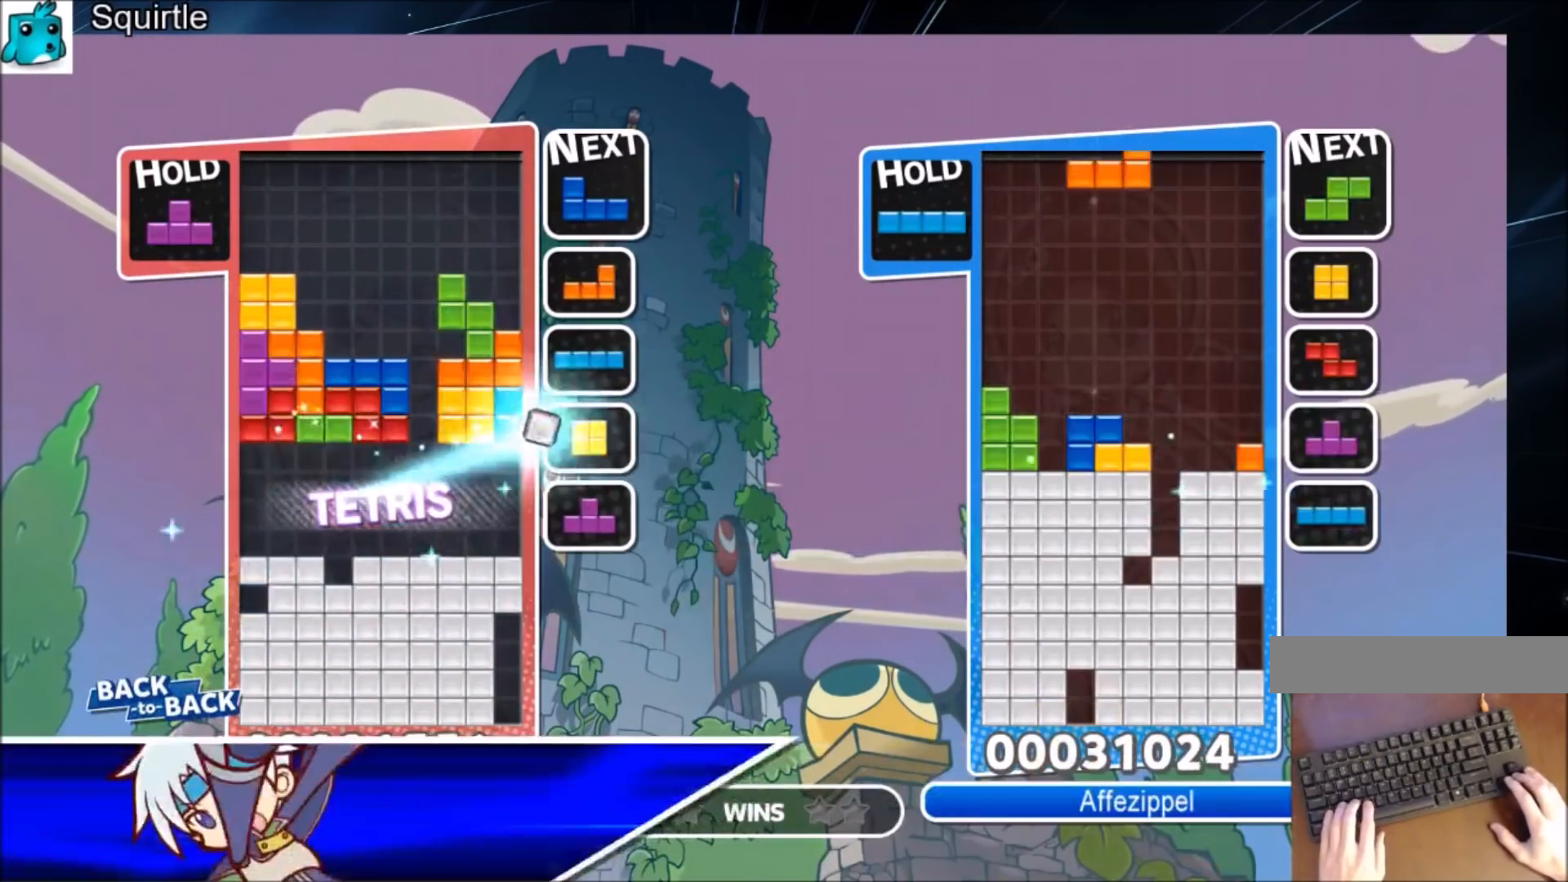
{"keys": [], "events": [[233, "z", "down"], [367, "down", "down"], [467, "down", "up"], [467, "z", "up"]]}
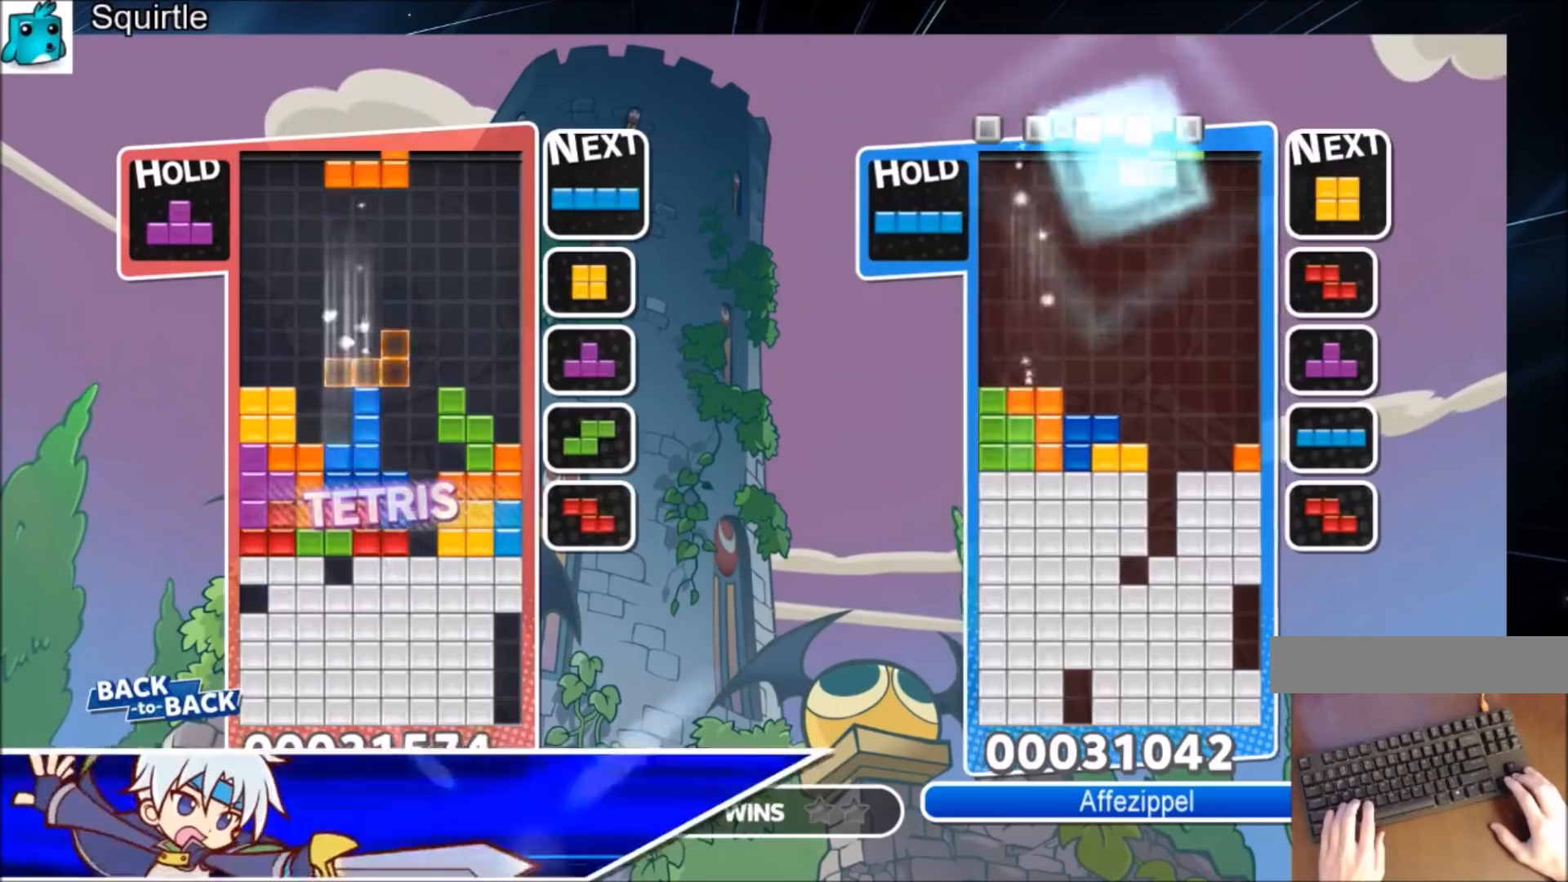
{"keys": ["up"], "events": [[67, "c", "down"], [134, "right", "down"], [134, "up", "down"], [167, "x", "down"], [267, "c", "up"], [267, "right", "up"], [334, "x", "up"]]}
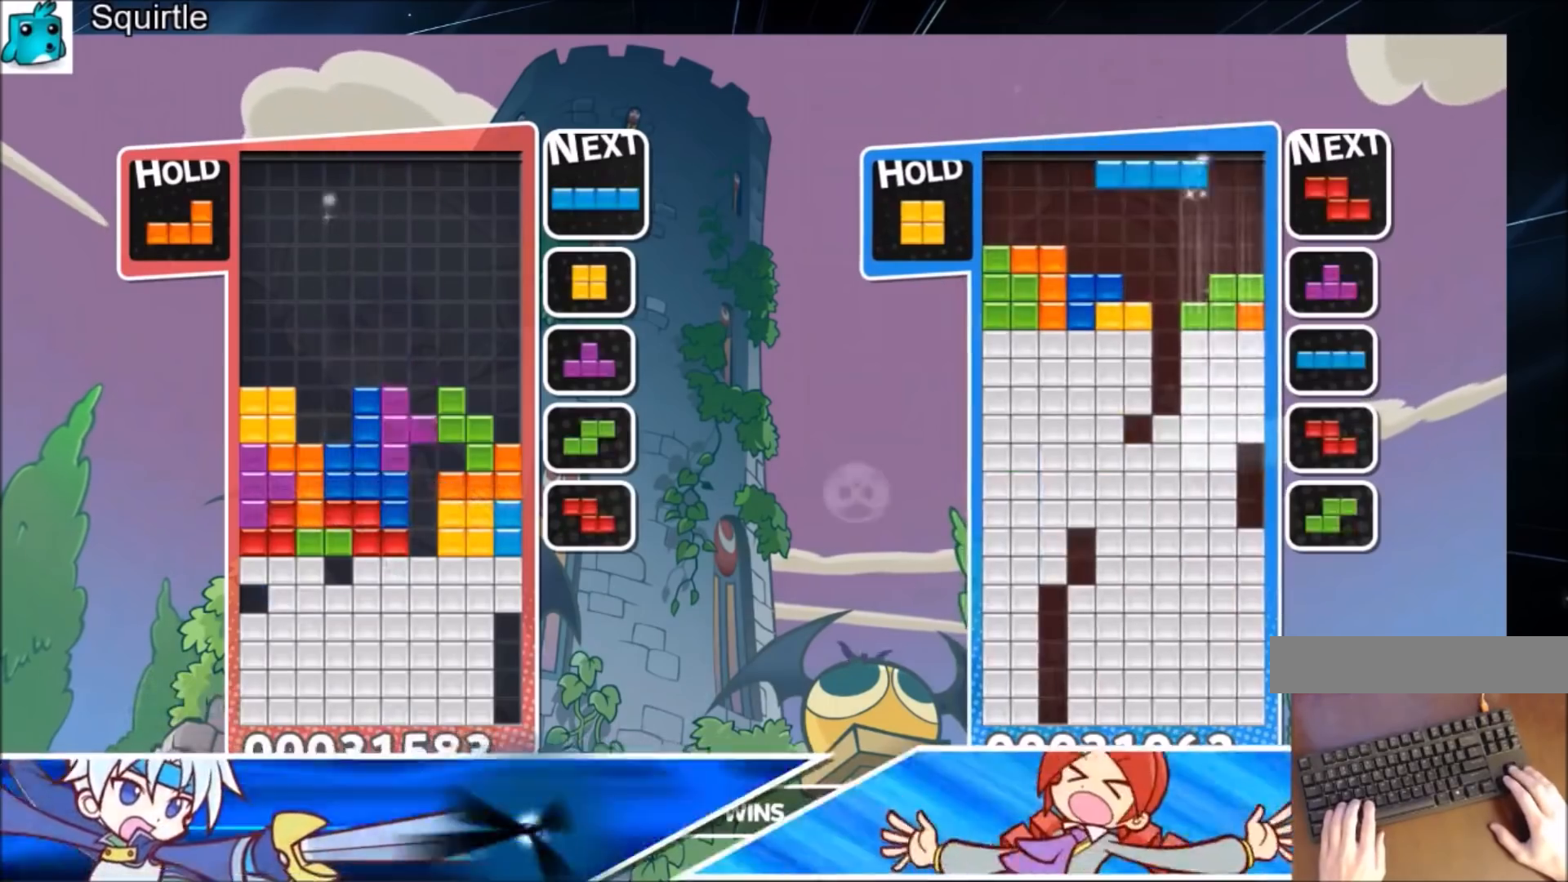
{"keys": [], "events": [[33, "up", "up"], [33, "x", "down"], [133, "down", "down"], [367, "x", "up"], [434, "down", "up"]]}
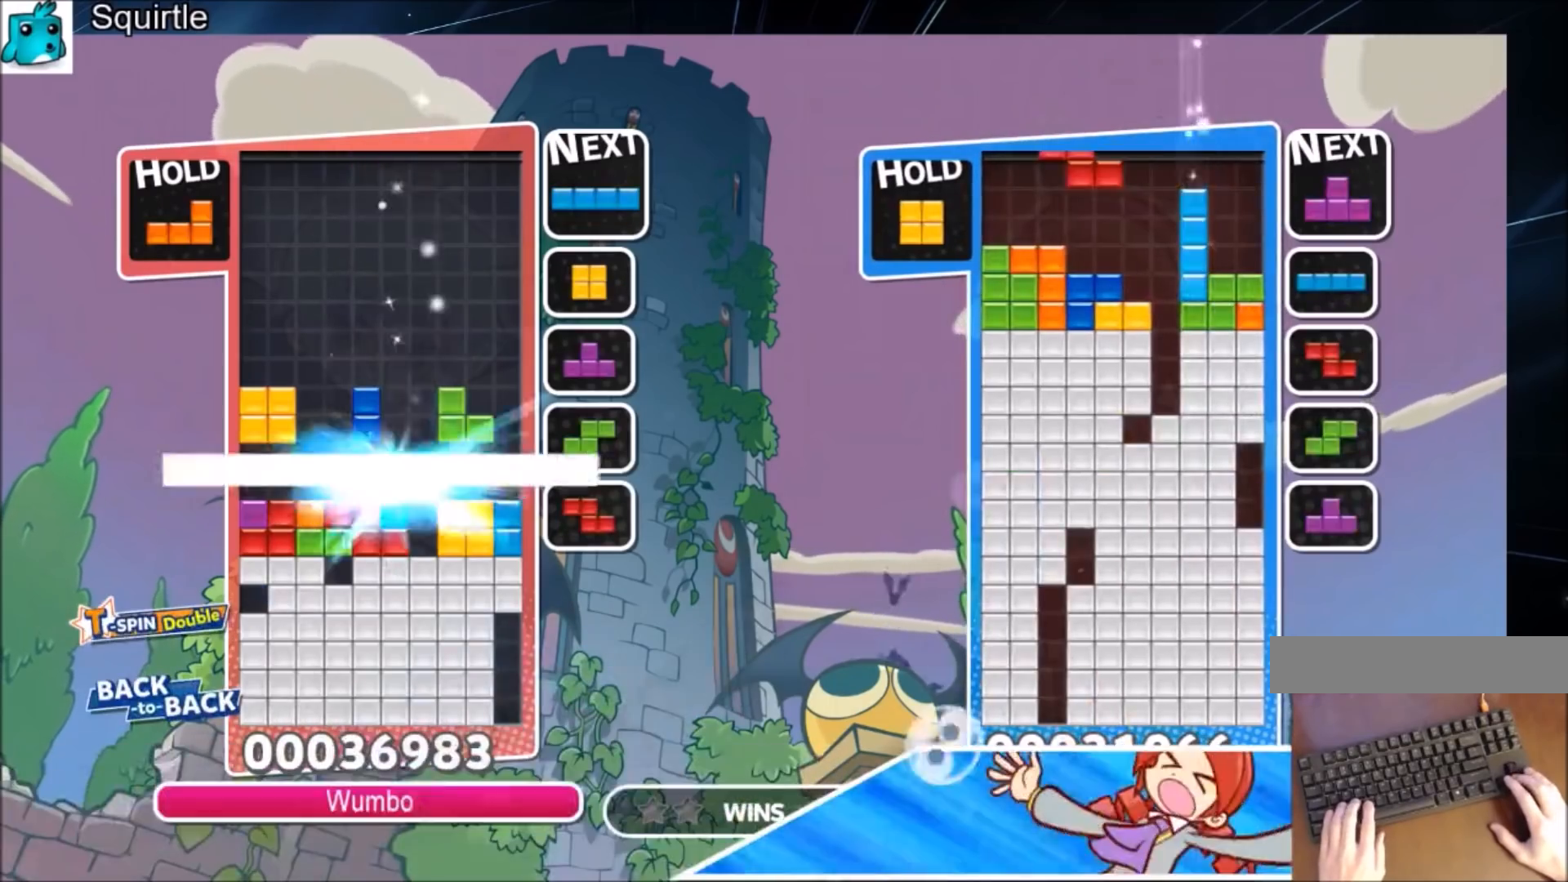
{"keys": [], "events": []}
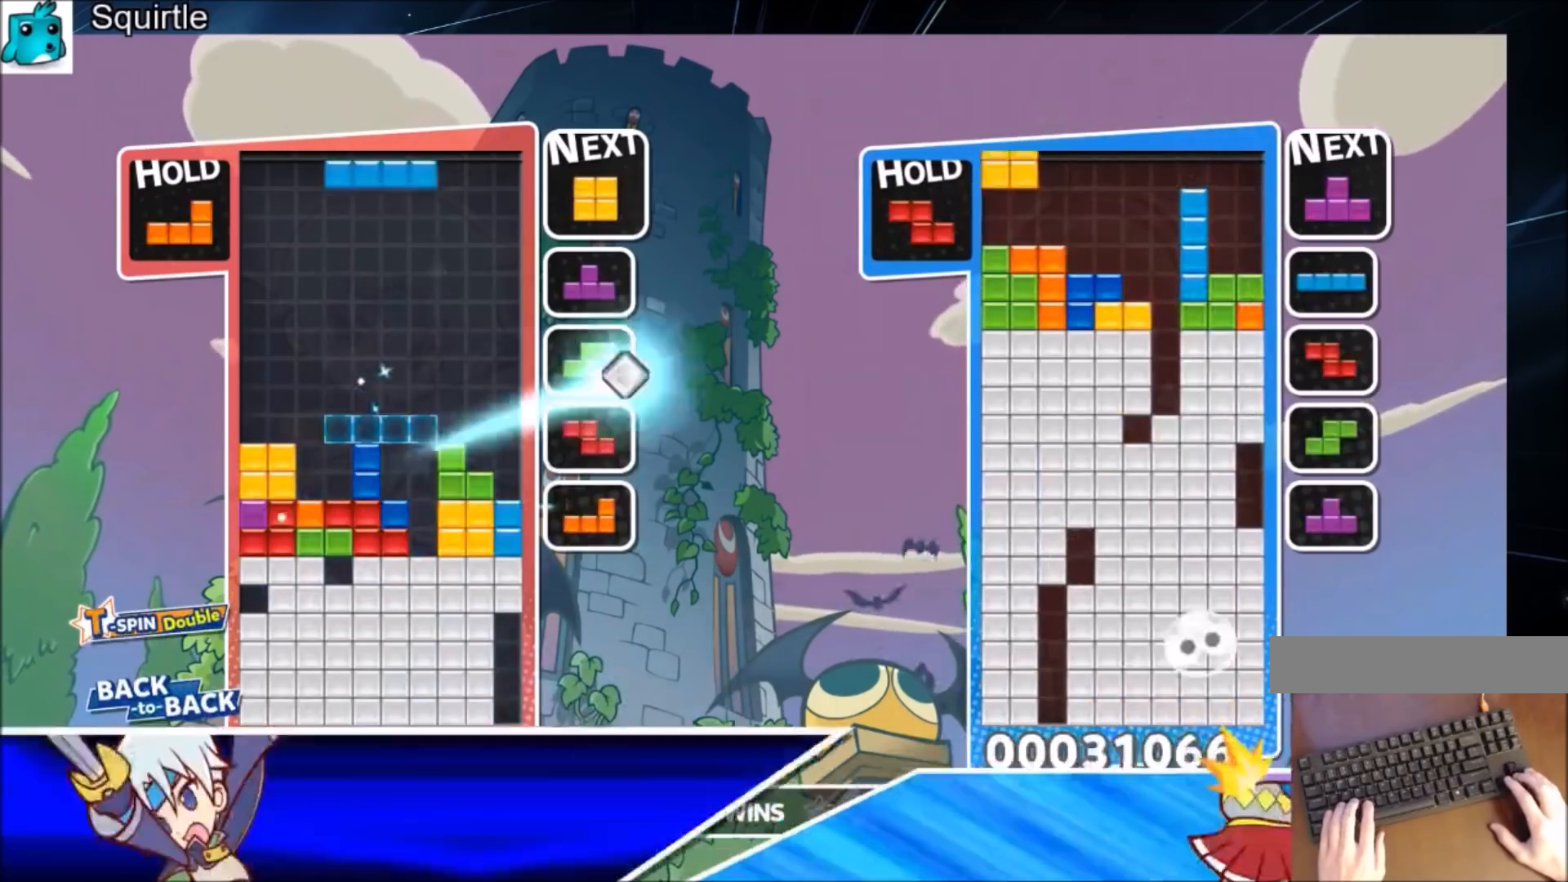
{"keys": ["left"], "events": [[100, "c", "down"], [200, "right", "down"], [200, "z", "down"], [300, "c", "up"], [300, "down", "down"], [300, "right", "up"], [333, "z", "up"], [367, "down", "up"], [467, "left", "down"]]}
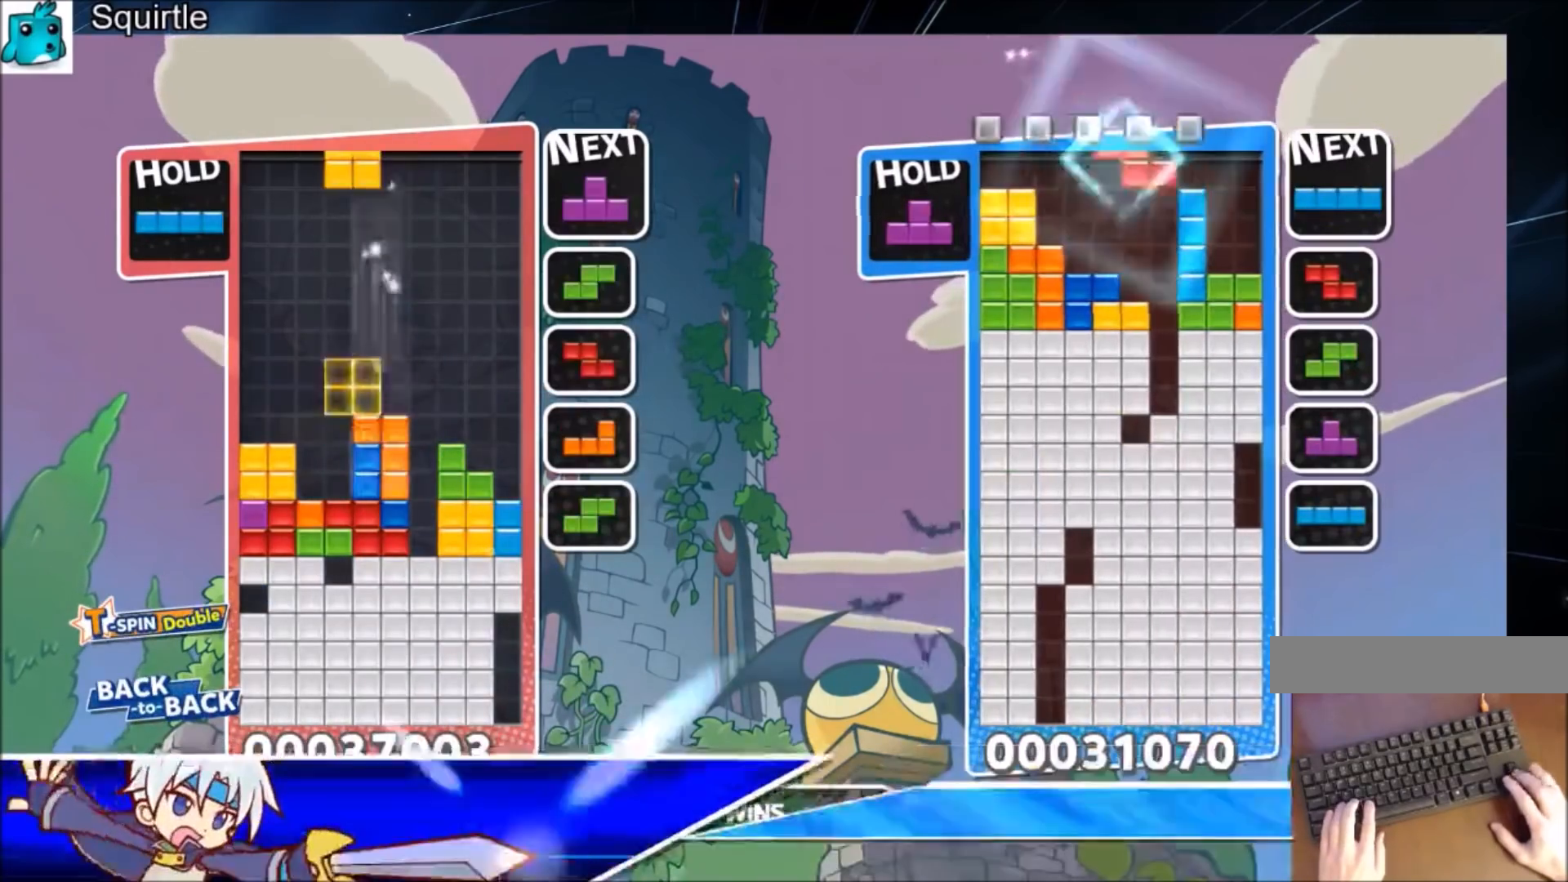
{"keys": ["right", "z"], "events": [[34, "left", "up"], [134, "left", "down"], [167, "down", "down"], [200, "left", "up"], [267, "right", "down"], [301, "down", "up"], [501, "z", "down"]]}
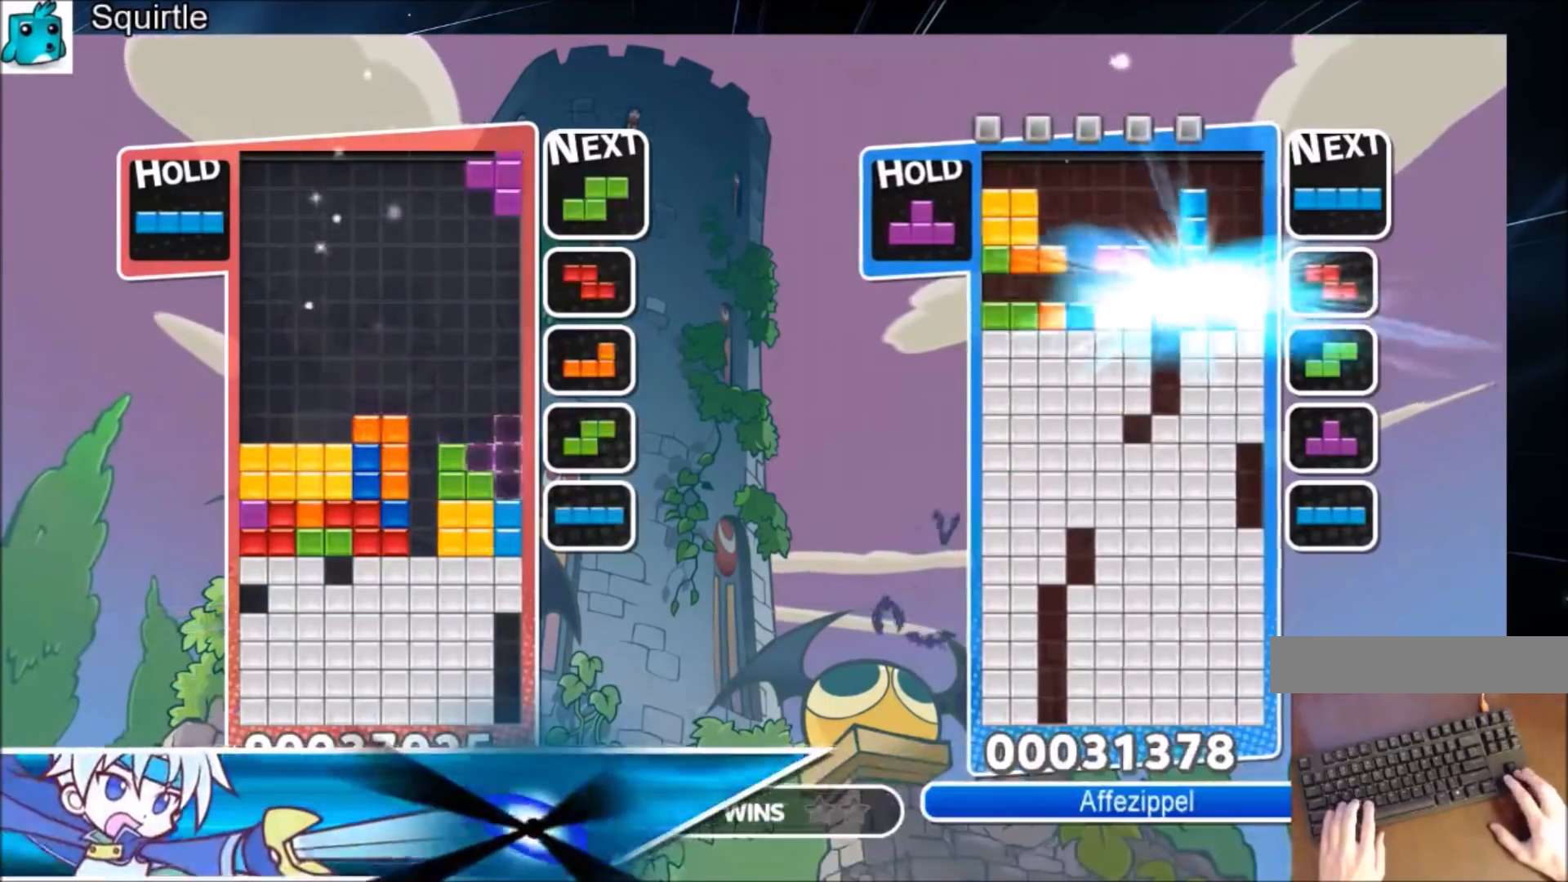
{"keys": ["down", "right", "x"], "events": [[133, "down", "down"], [133, "z", "up"], [167, "right", "up"], [233, "down", "up"], [333, "c", "down"], [400, "right", "down"], [400, "x", "down"], [467, "down", "down"], [500, "c", "up"]]}
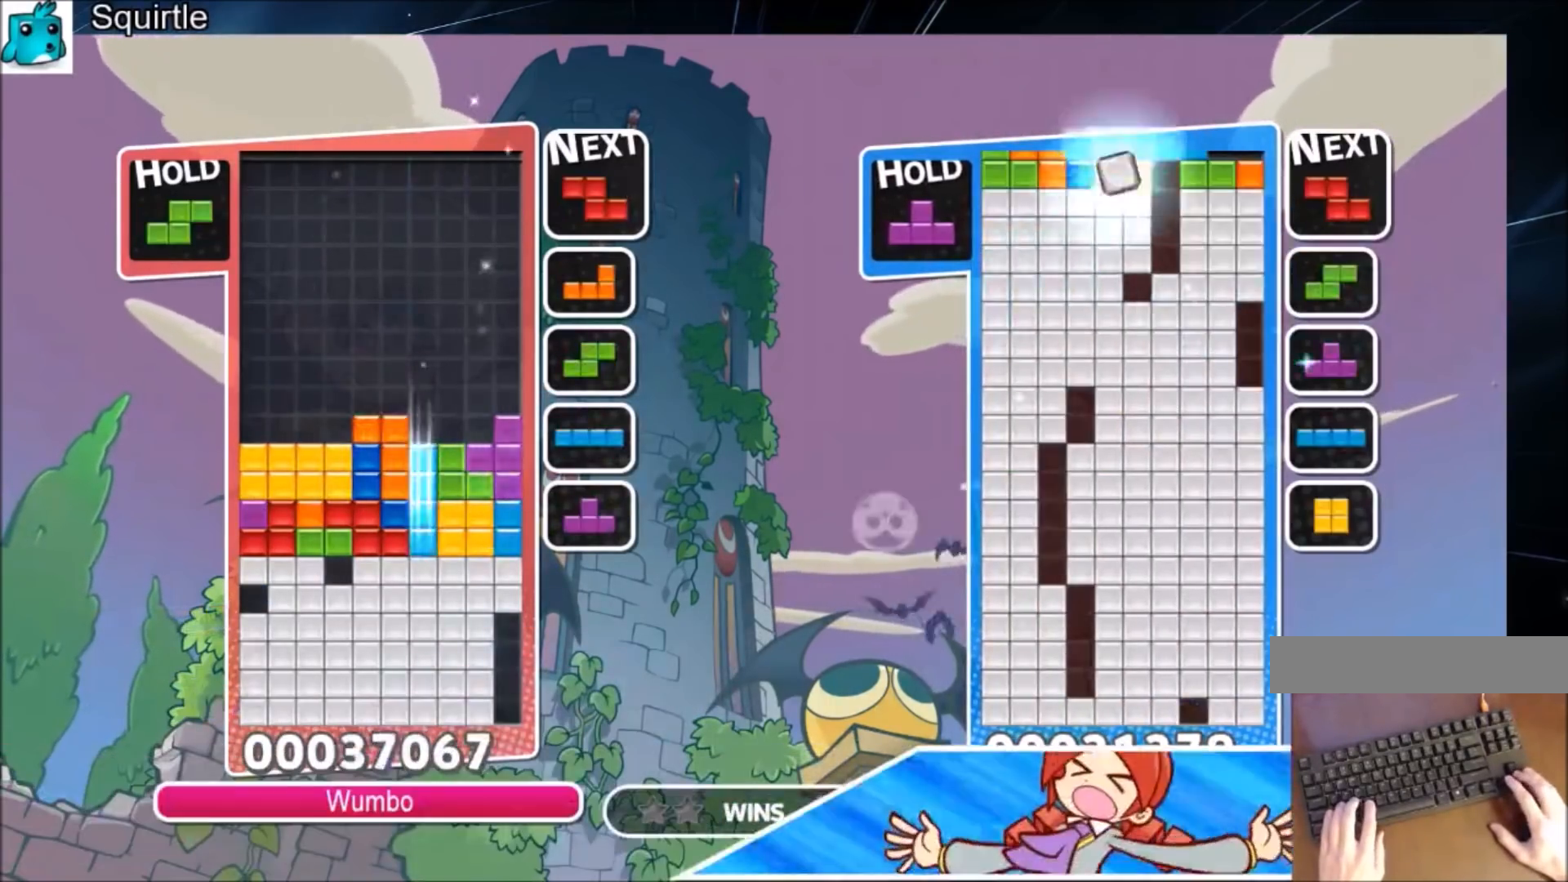
{"keys": [], "events": [[100, "right", "up"], [200, "x", "up"], [434, "down", "up"]]}
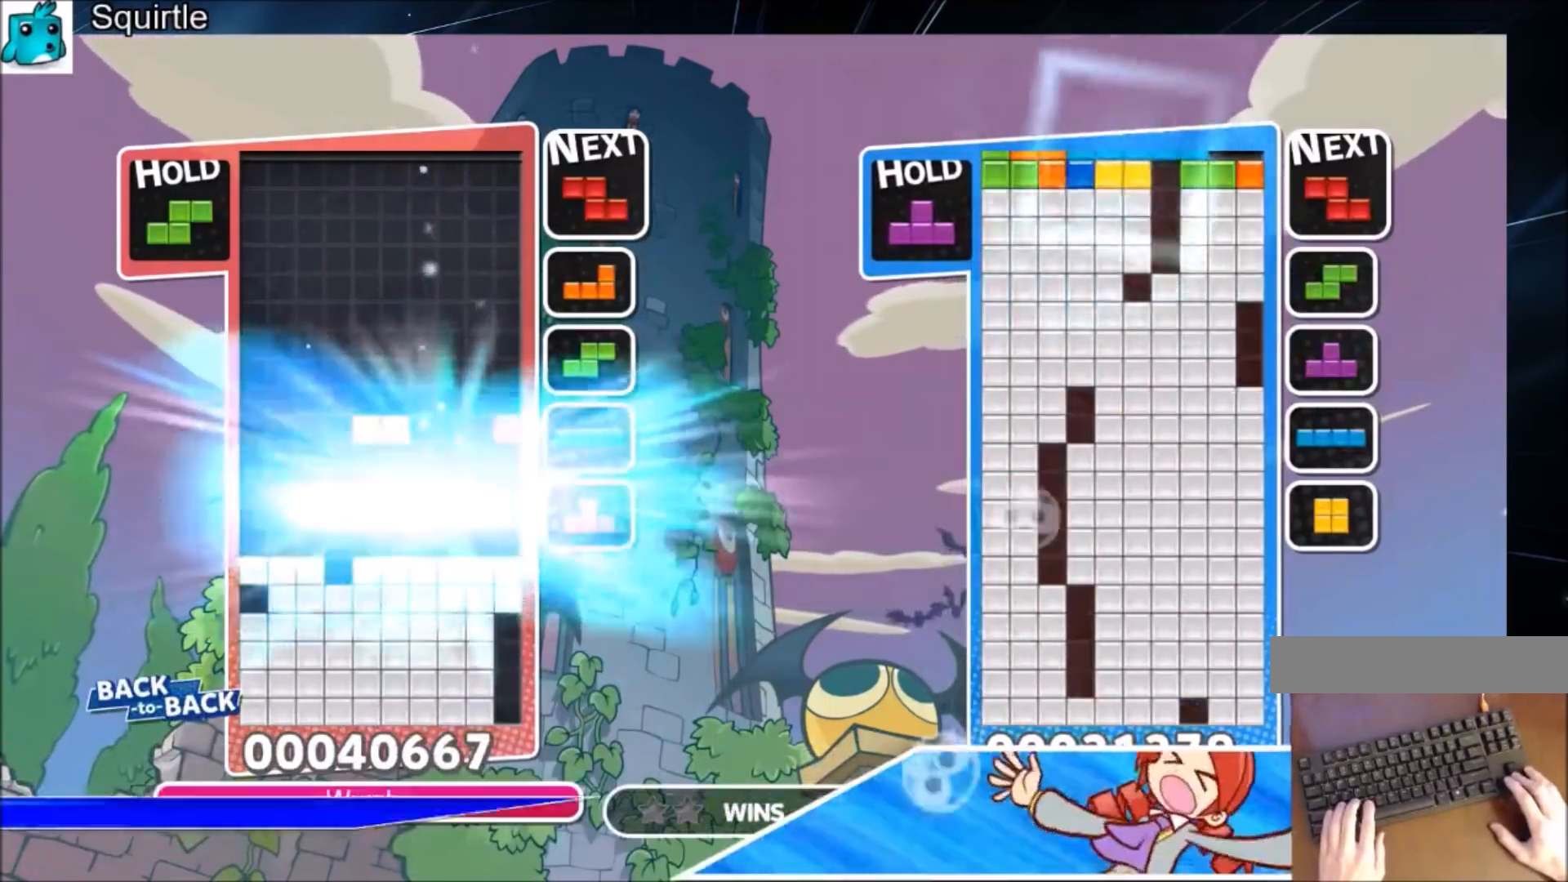
{"keys": ["down"], "events": [[434, "down", "down"]]}
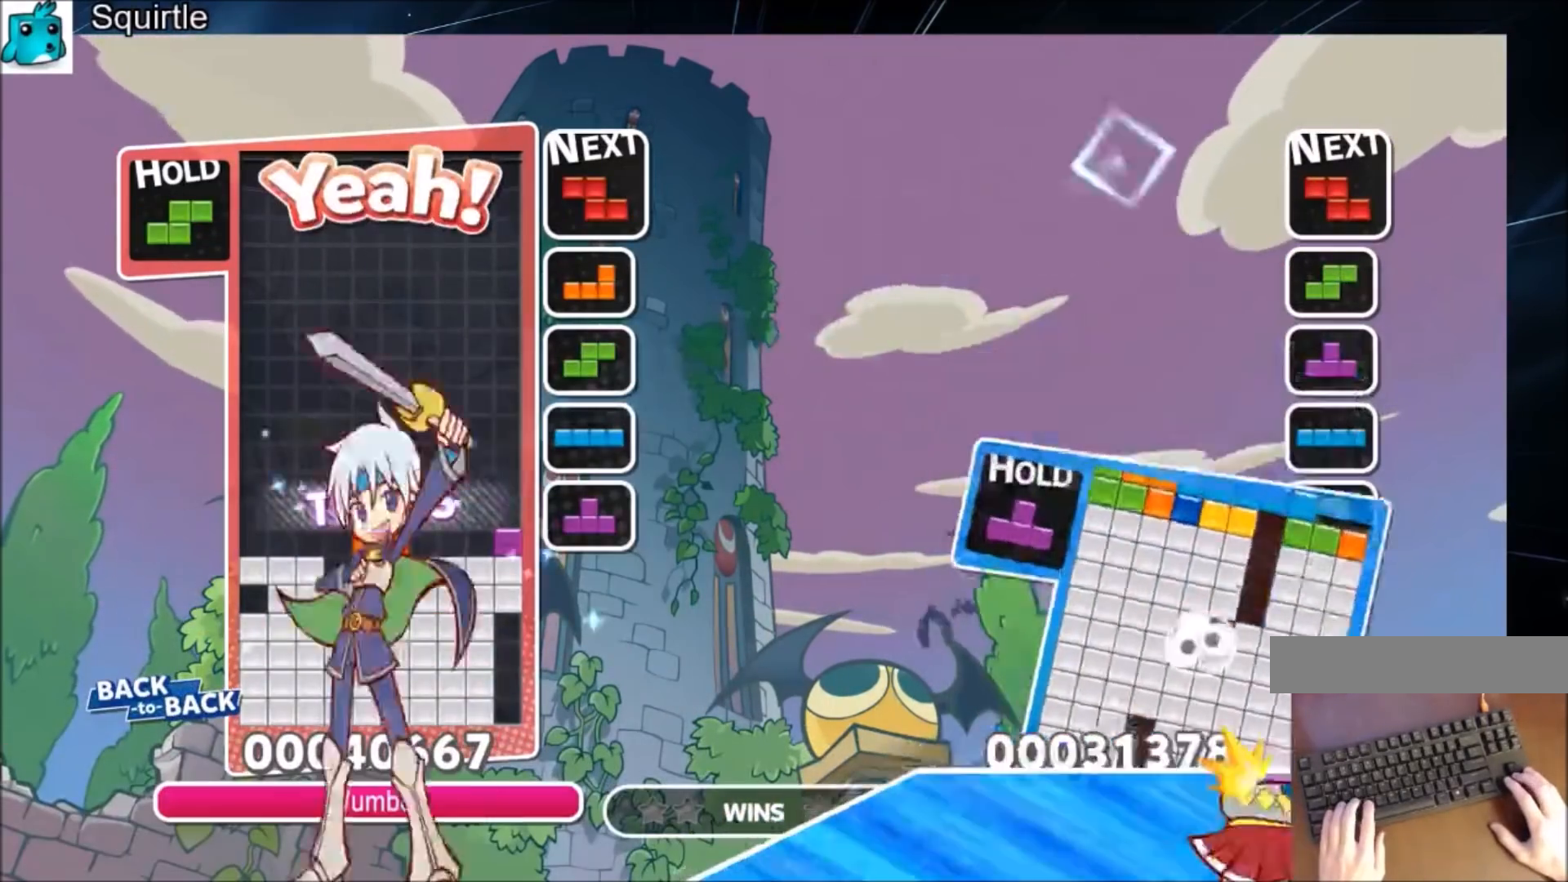
{"keys": [], "events": [[100, "down", "up"], [267, "down", "down"], [367, "down", "up"]]}